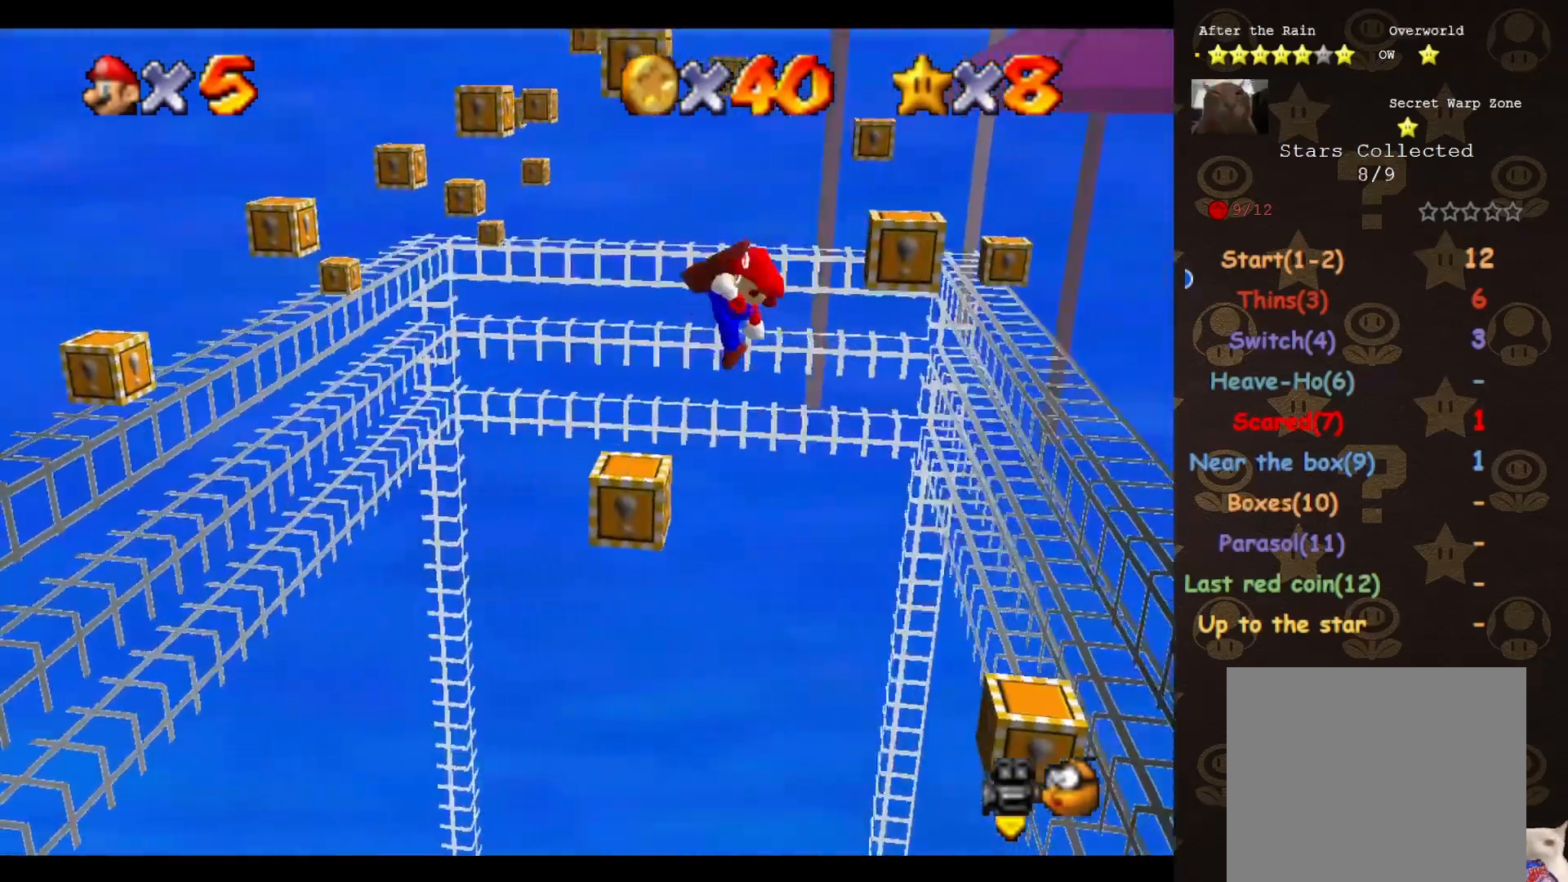
Gameplay with a controller (Nintendo layout); each line is a JSON object with the inputs held at the frame after it. "events" lists button and stick changes between this image and that frame as [ms after this image, input, new state], when the widget could be followed in between. Not read: L3 R3 Z.
{"buttons": ["START"], "left_stick": "right", "events": [[17, "A", "up"], [83, "B", "up"], [117, "left_stick", "right"], [183, "START", "down"], [250, "left_stick", "center"], [367, "START", "up"], [400, "left_stick", "right"], [433, "START", "down"]]}
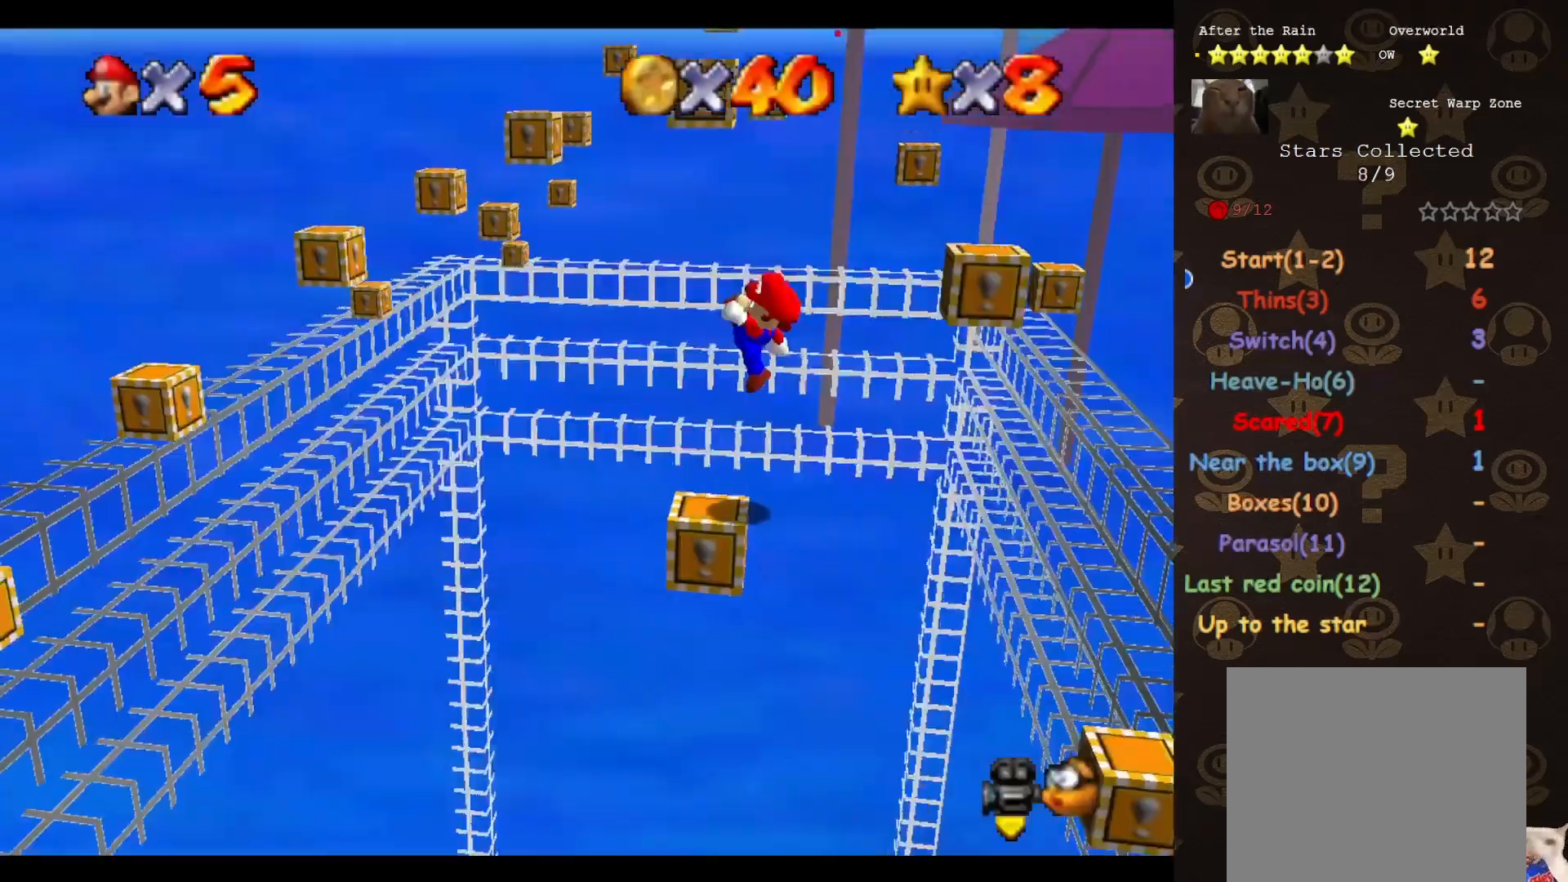
{"buttons": ["START"], "left_stick": "right", "events": [[33, "START", "up"], [83, "START", "down"], [183, "START", "up"], [317, "START", "down"], [367, "START", "up"], [500, "START", "down"]]}
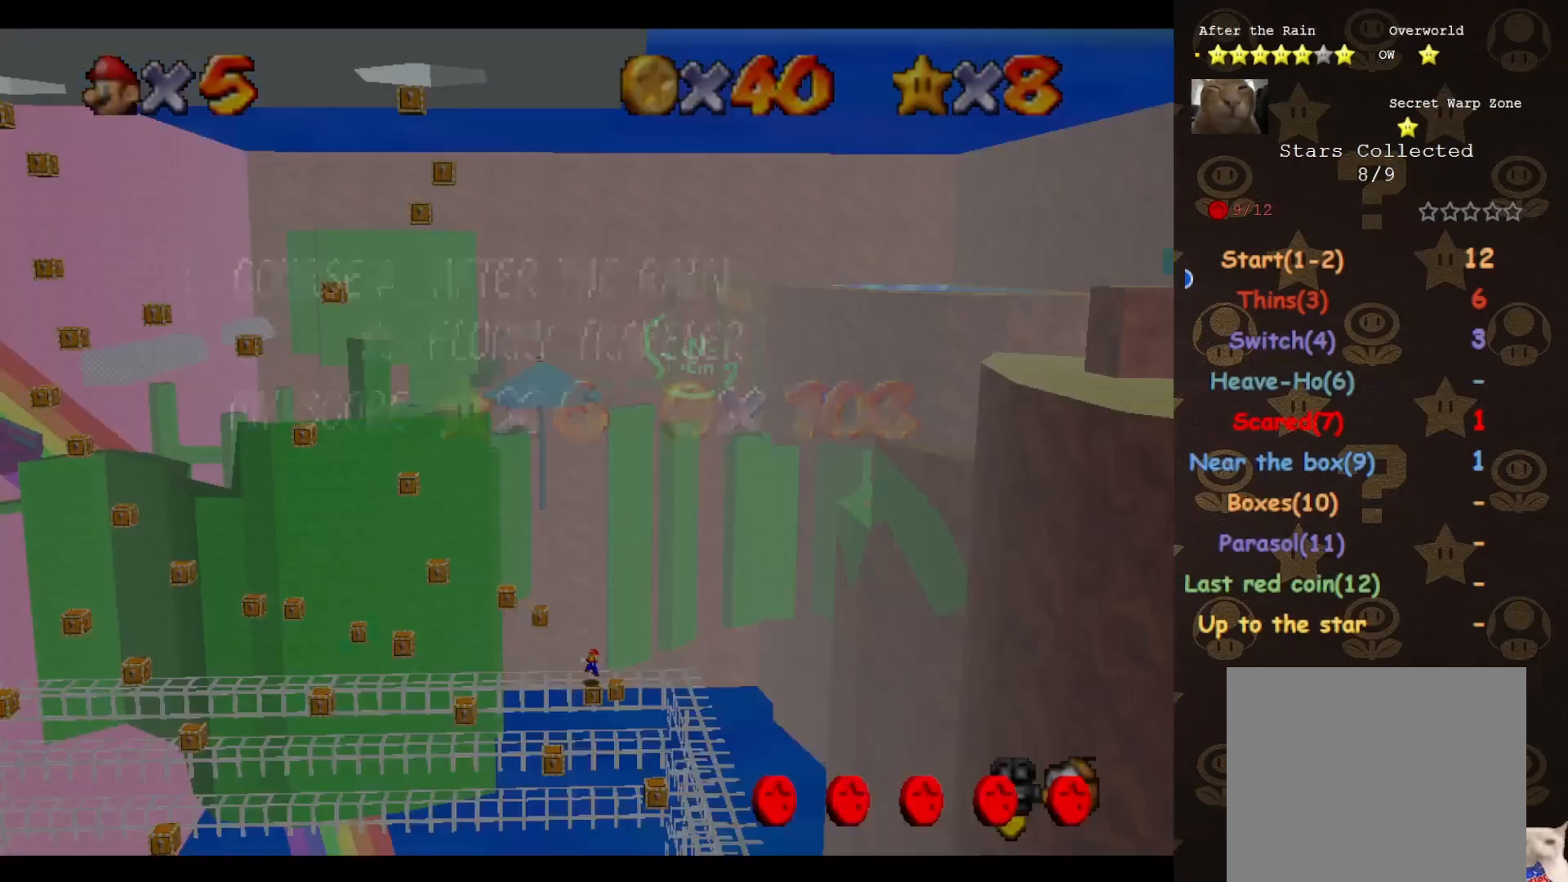
{"buttons": ["C_LEFT"], "left_stick": "center", "events": [[33, "START", "up"], [67, "left_stick", "center"], [183, "START", "down"], [283, "START", "up"], [433, "C_LEFT", "down"]]}
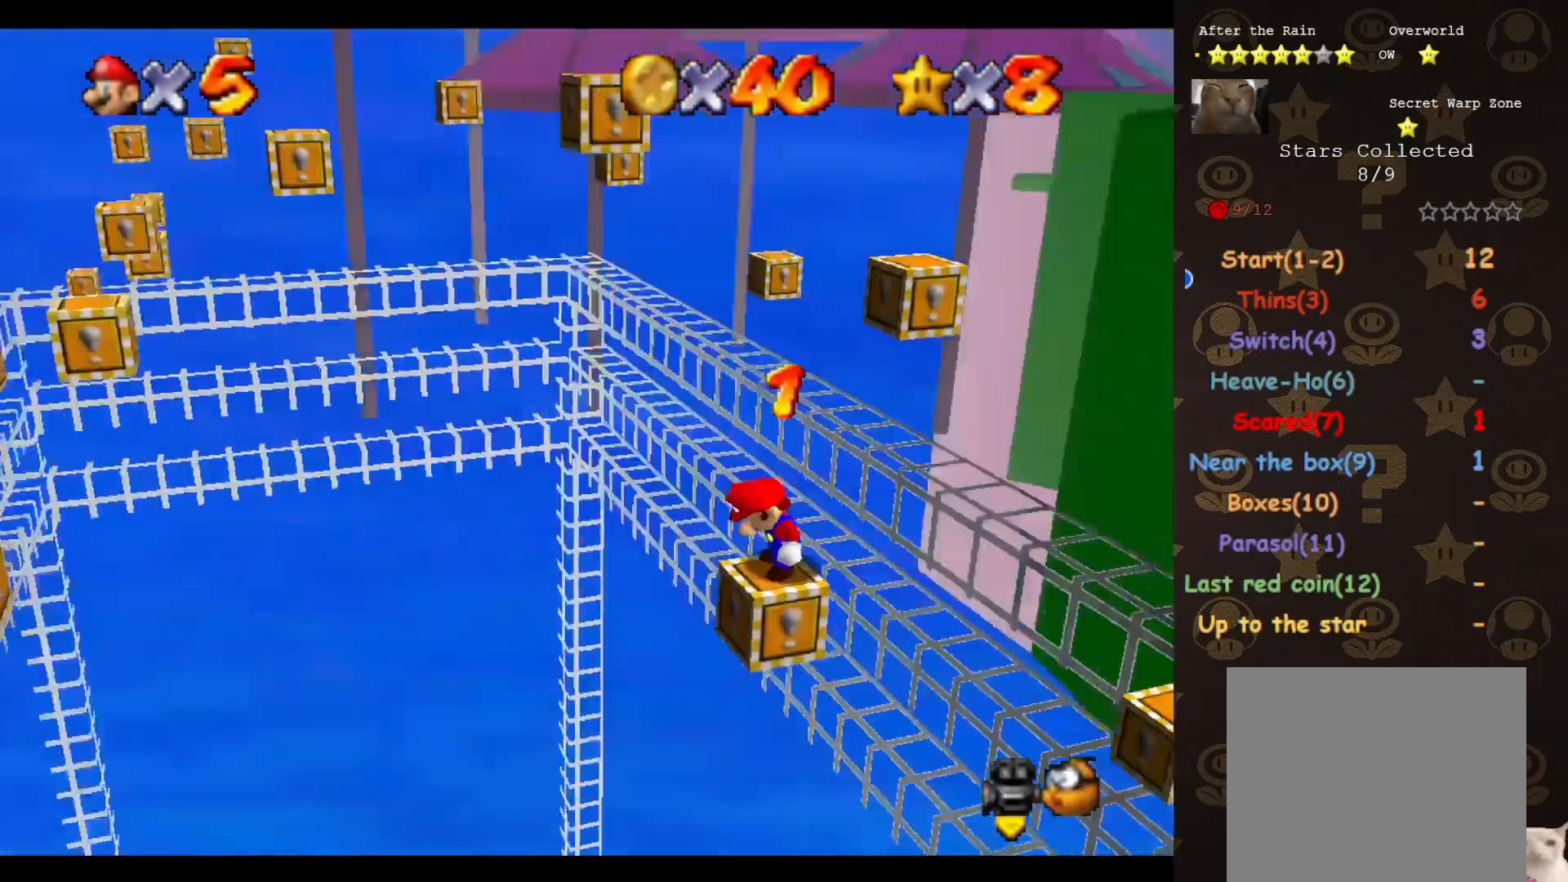
{"buttons": [], "left_stick": "center", "events": [[83, "C_LEFT", "up"]]}
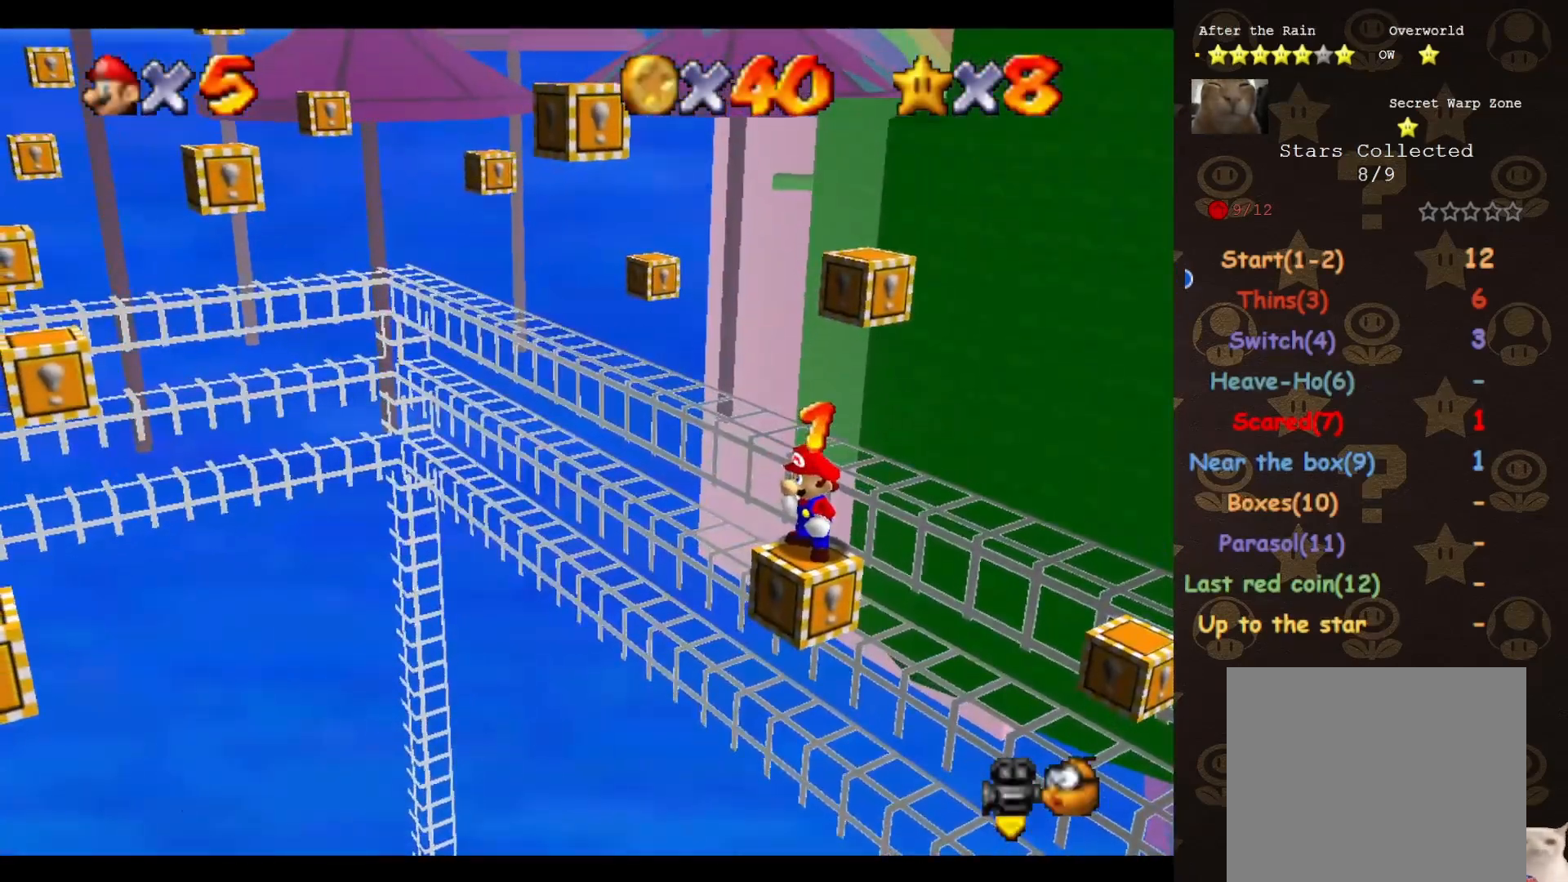
{"buttons": [], "left_stick": "down", "events": [[183, "A", "down"], [250, "A", "up"], [417, "left_stick", "down"]]}
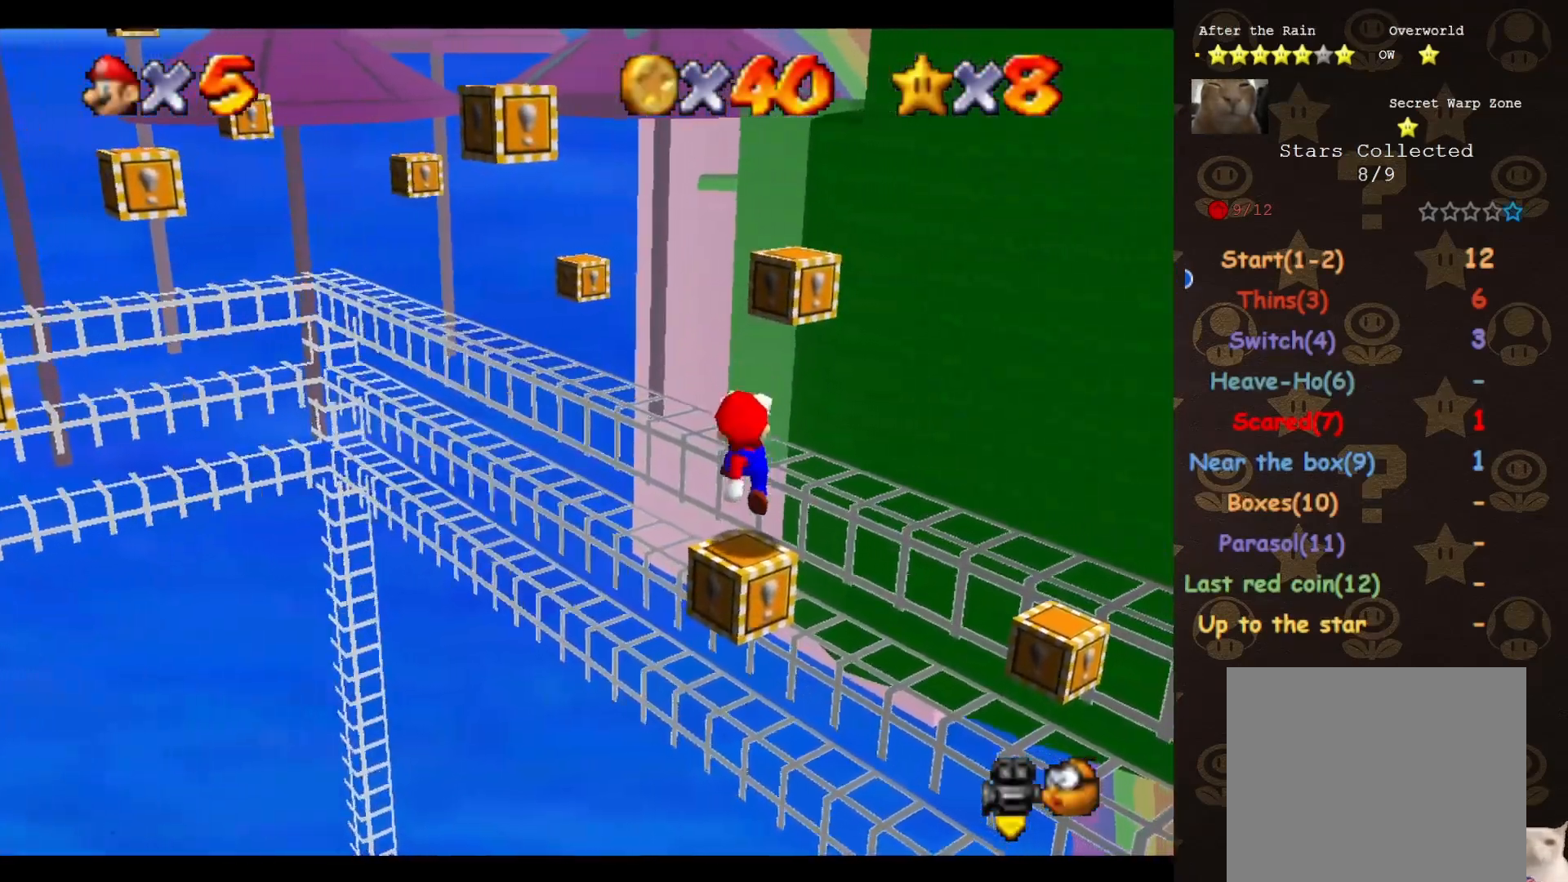
{"buttons": ["C_DOWN"], "left_stick": "center", "events": [[83, "left_stick", "center"], [250, "C_LEFT", "down"], [317, "C_LEFT", "up"], [433, "C_DOWN", "down"]]}
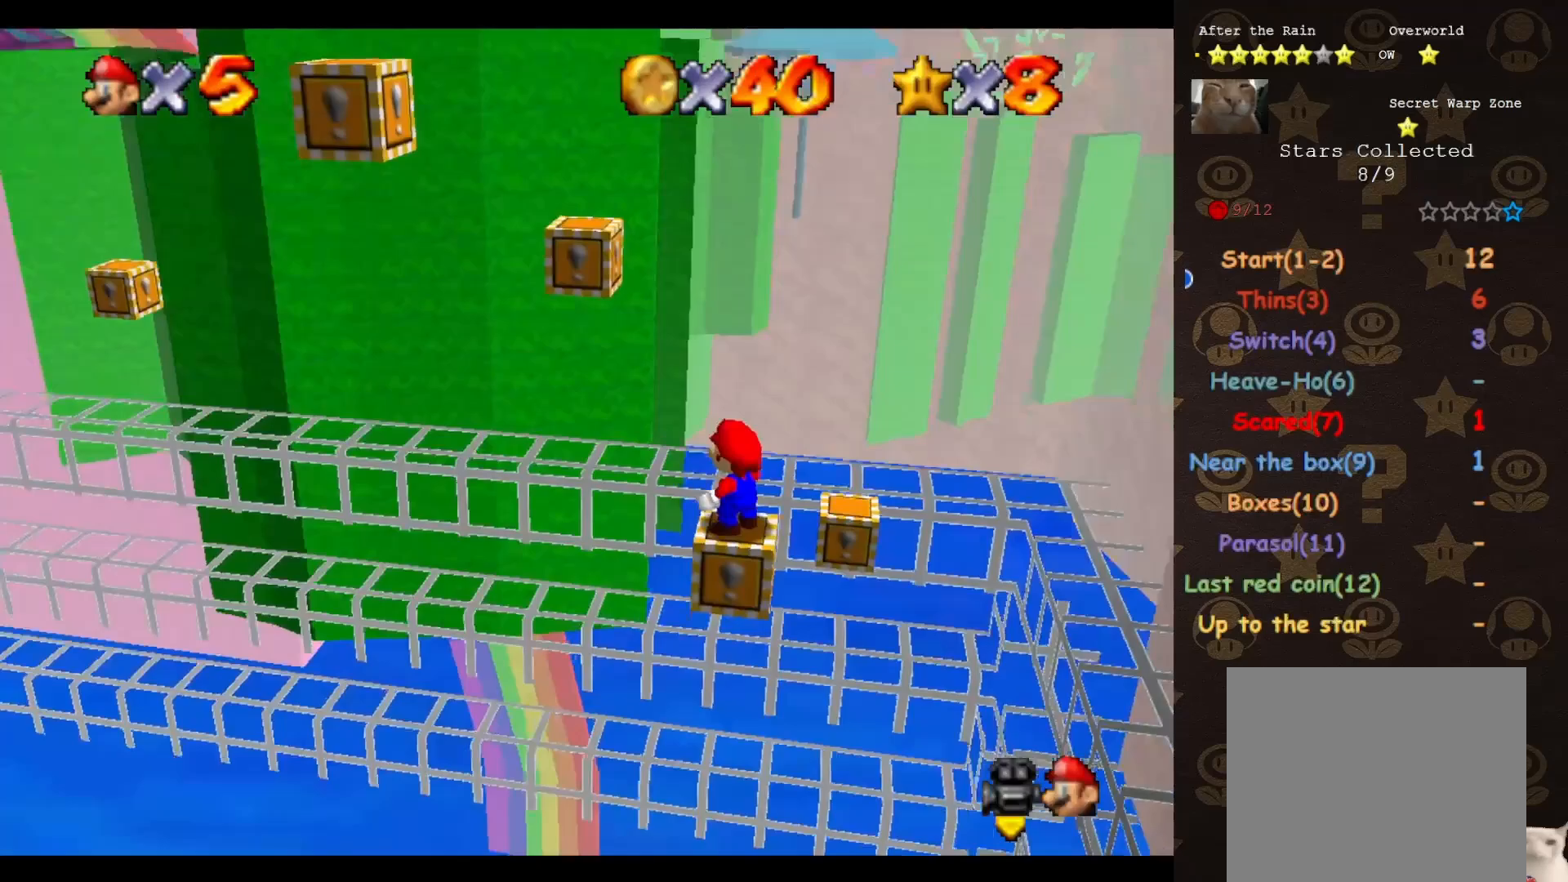
{"buttons": [], "left_stick": "center", "events": [[67, "C_DOWN", "up"]]}
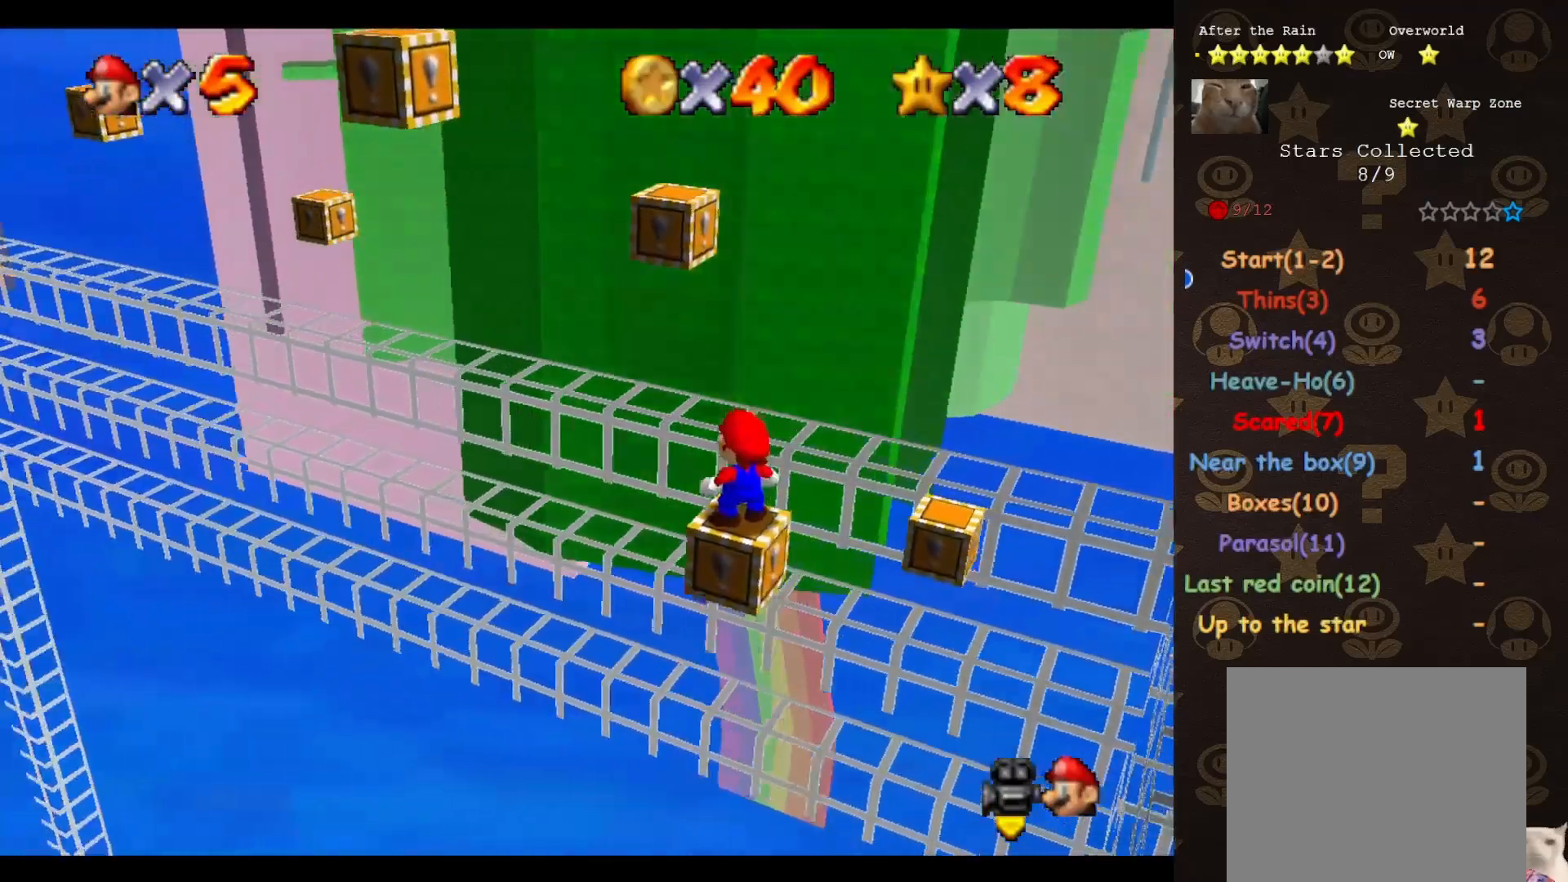
{"buttons": [], "left_stick": "center", "events": []}
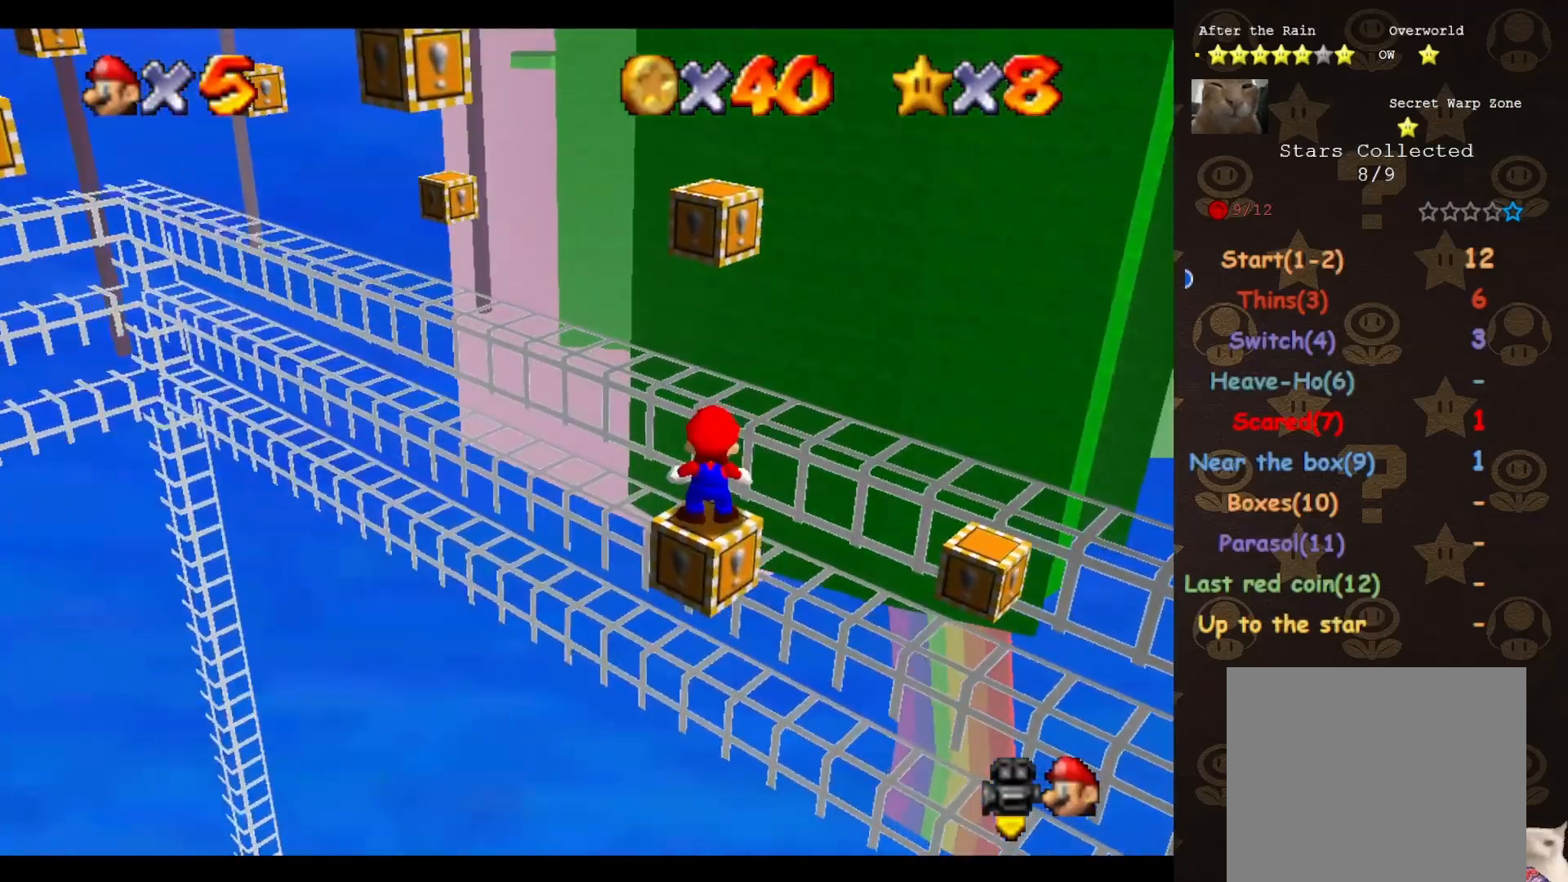
{"buttons": [], "left_stick": "center", "events": []}
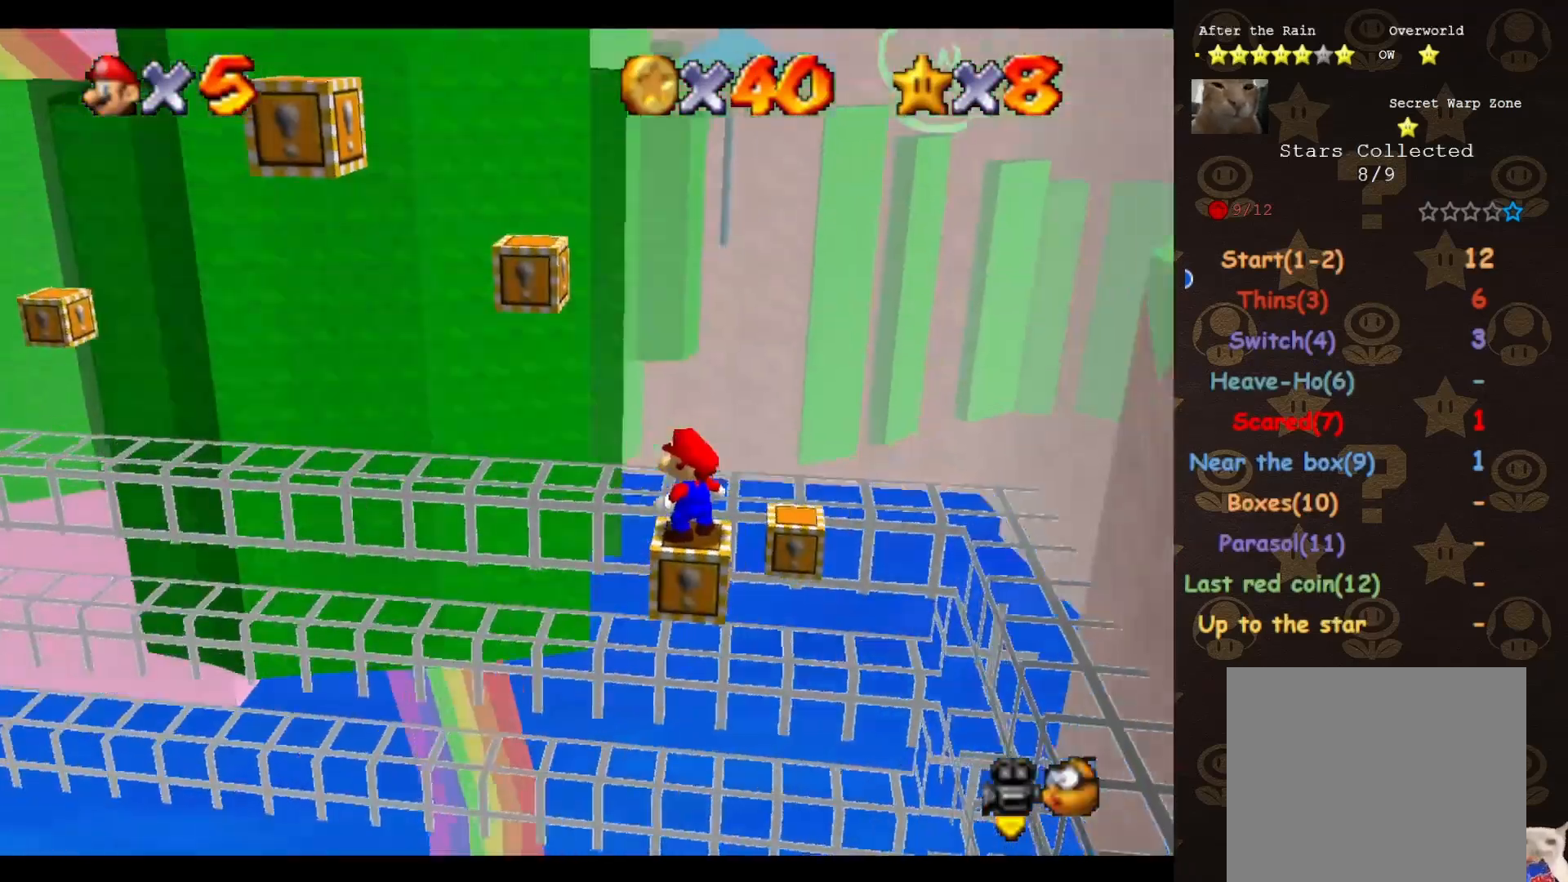
{"buttons": [], "left_stick": "center", "events": []}
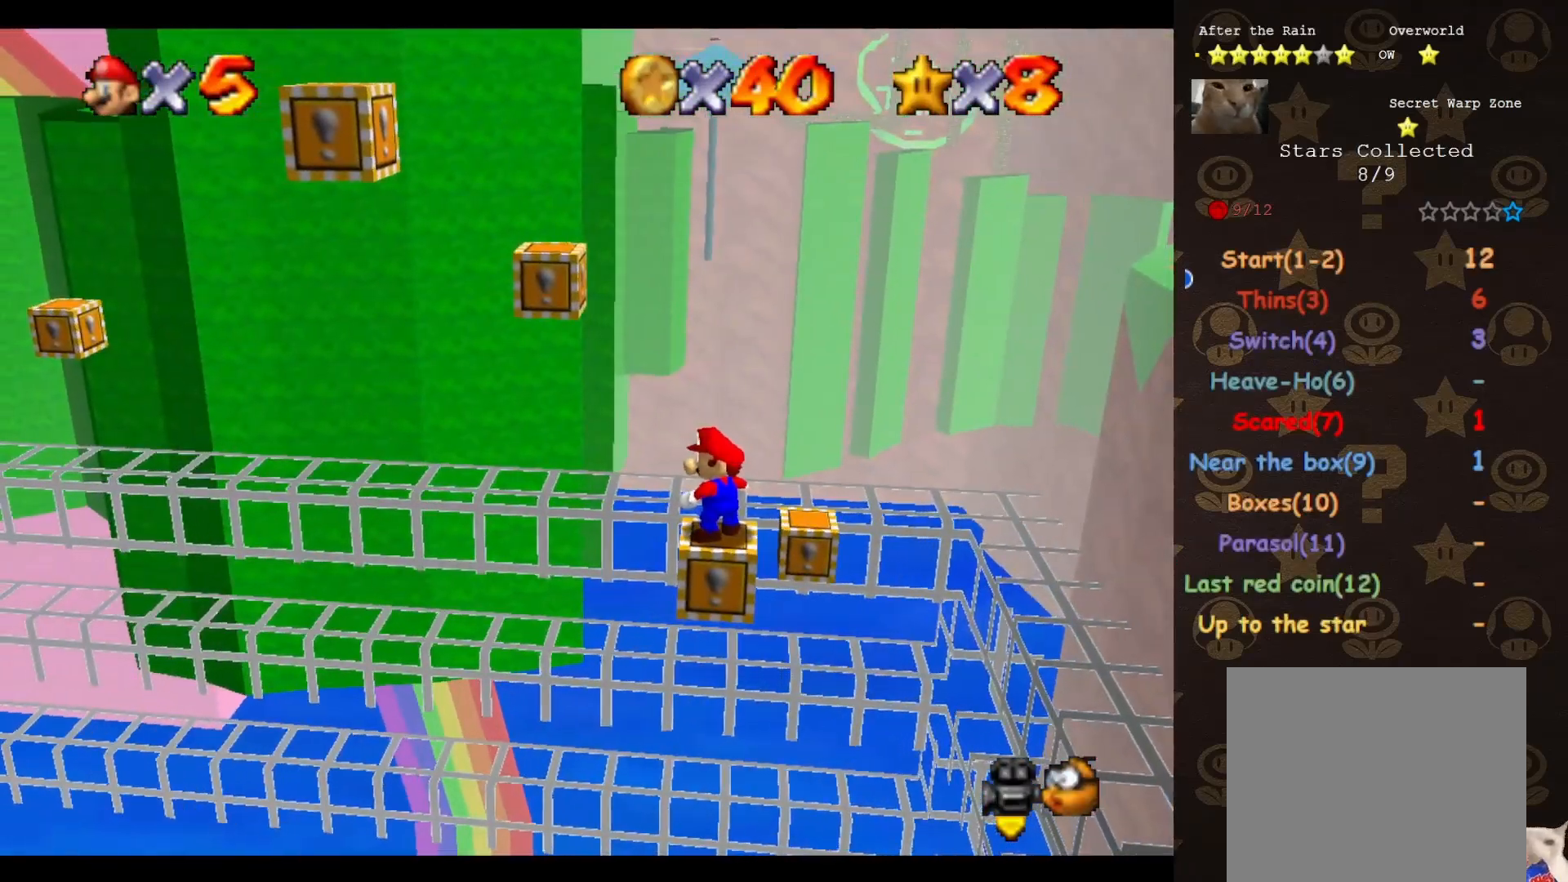
{"buttons": [], "left_stick": "center", "events": [[117, "C_RIGHT", "down"], [183, "C_RIGHT", "up"]]}
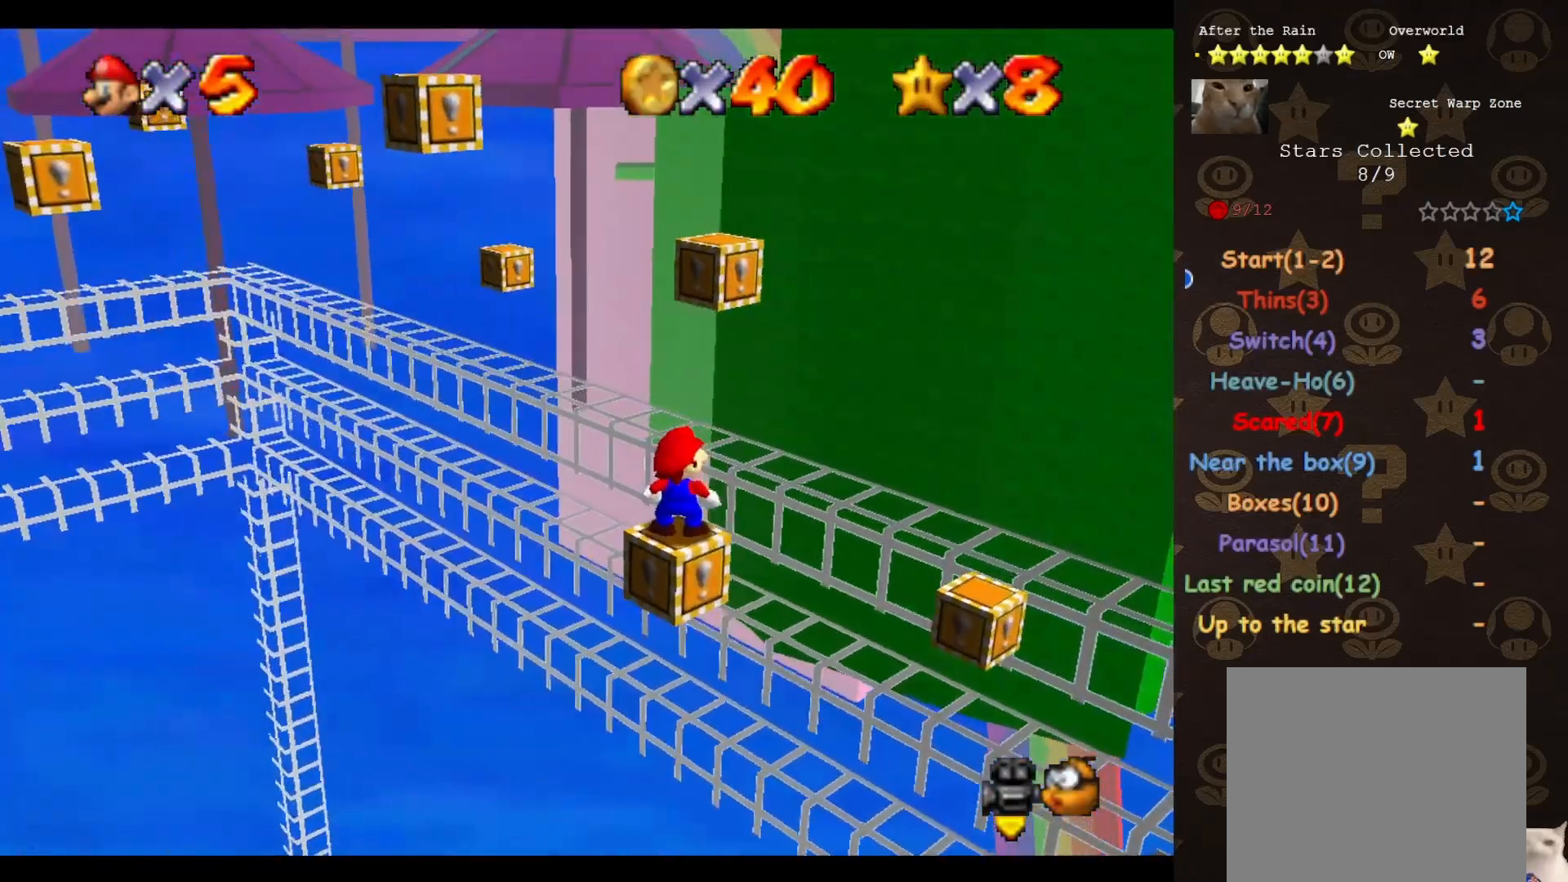
{"buttons": ["A"], "left_stick": "center", "events": [[183, "A", "down"], [217, "left_stick", "down"], [400, "left_stick", "center"]]}
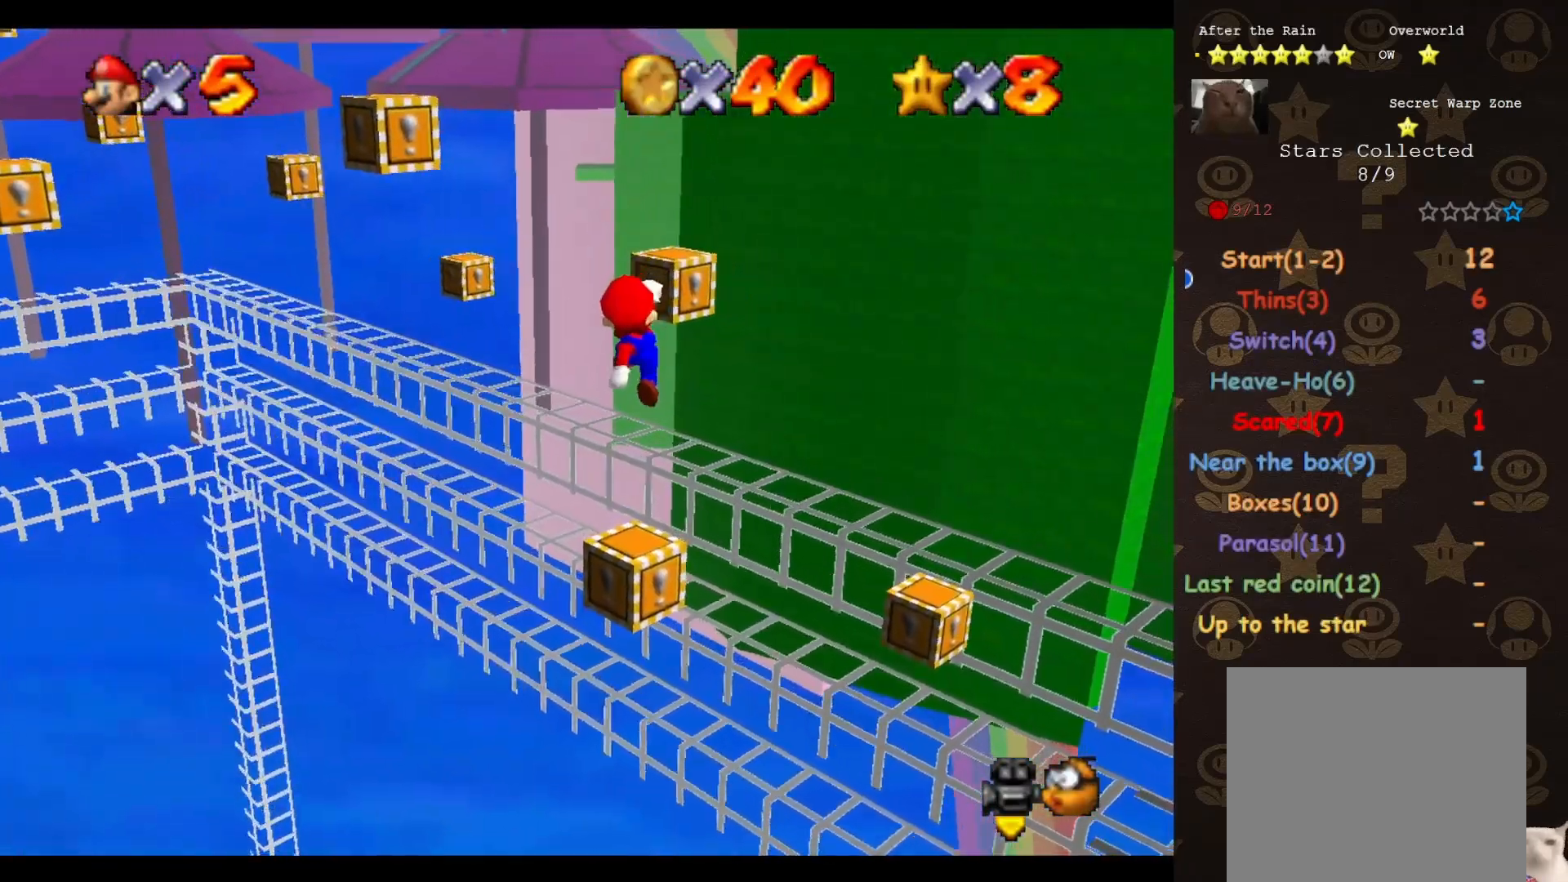
{"buttons": ["A", "B"], "left_stick": "up", "events": [[150, "B", "down"], [400, "left_stick", "up"]]}
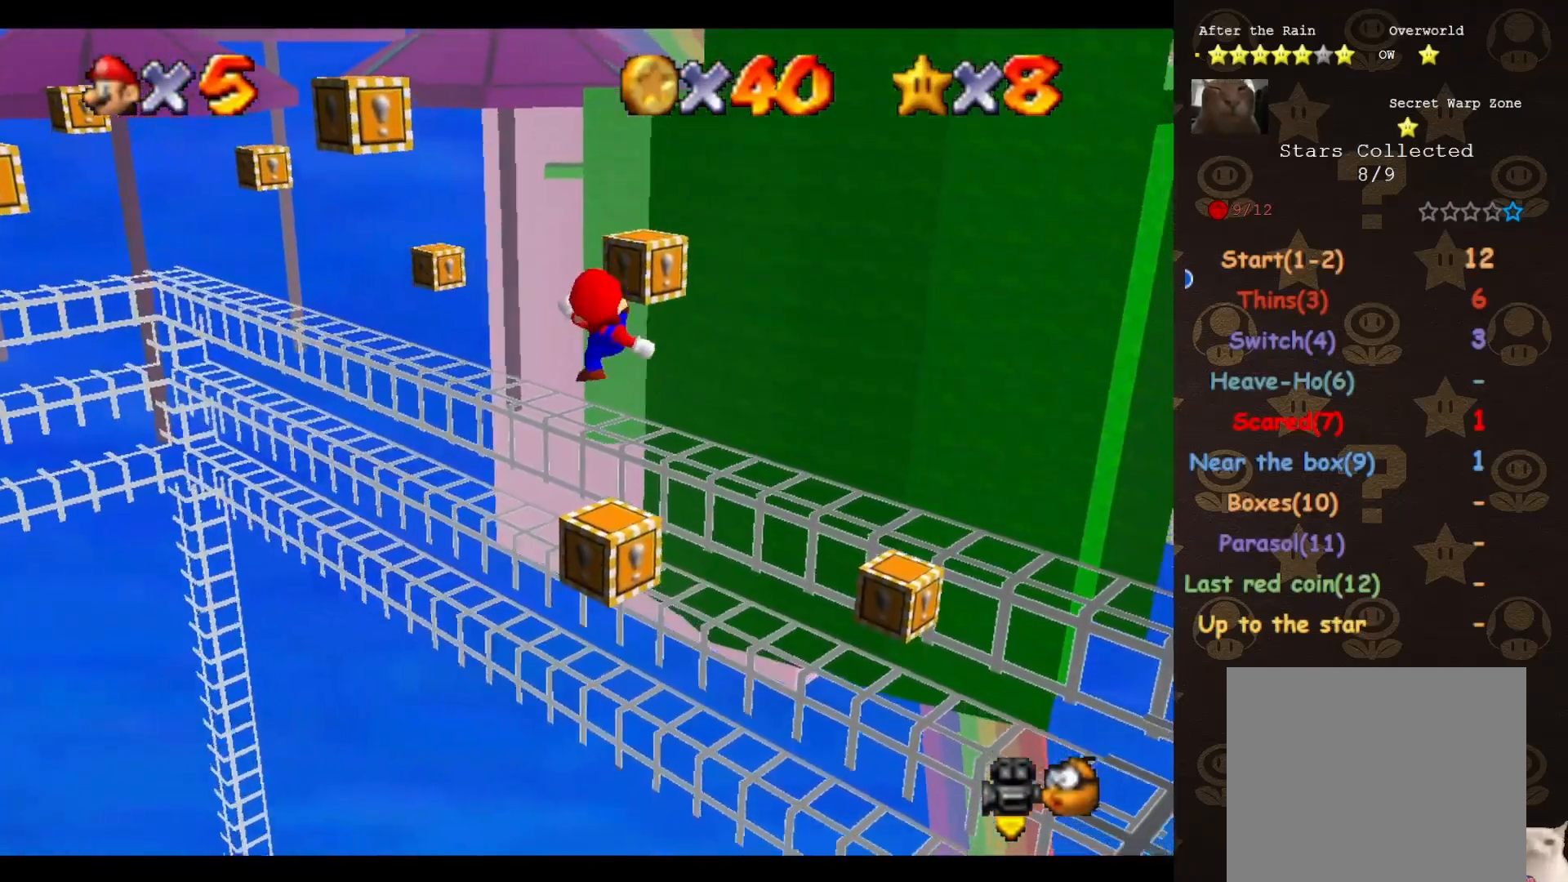
{"buttons": ["A"], "left_stick": "up", "events": [[33, "A", "up"], [33, "B", "up"], [317, "A", "down"]]}
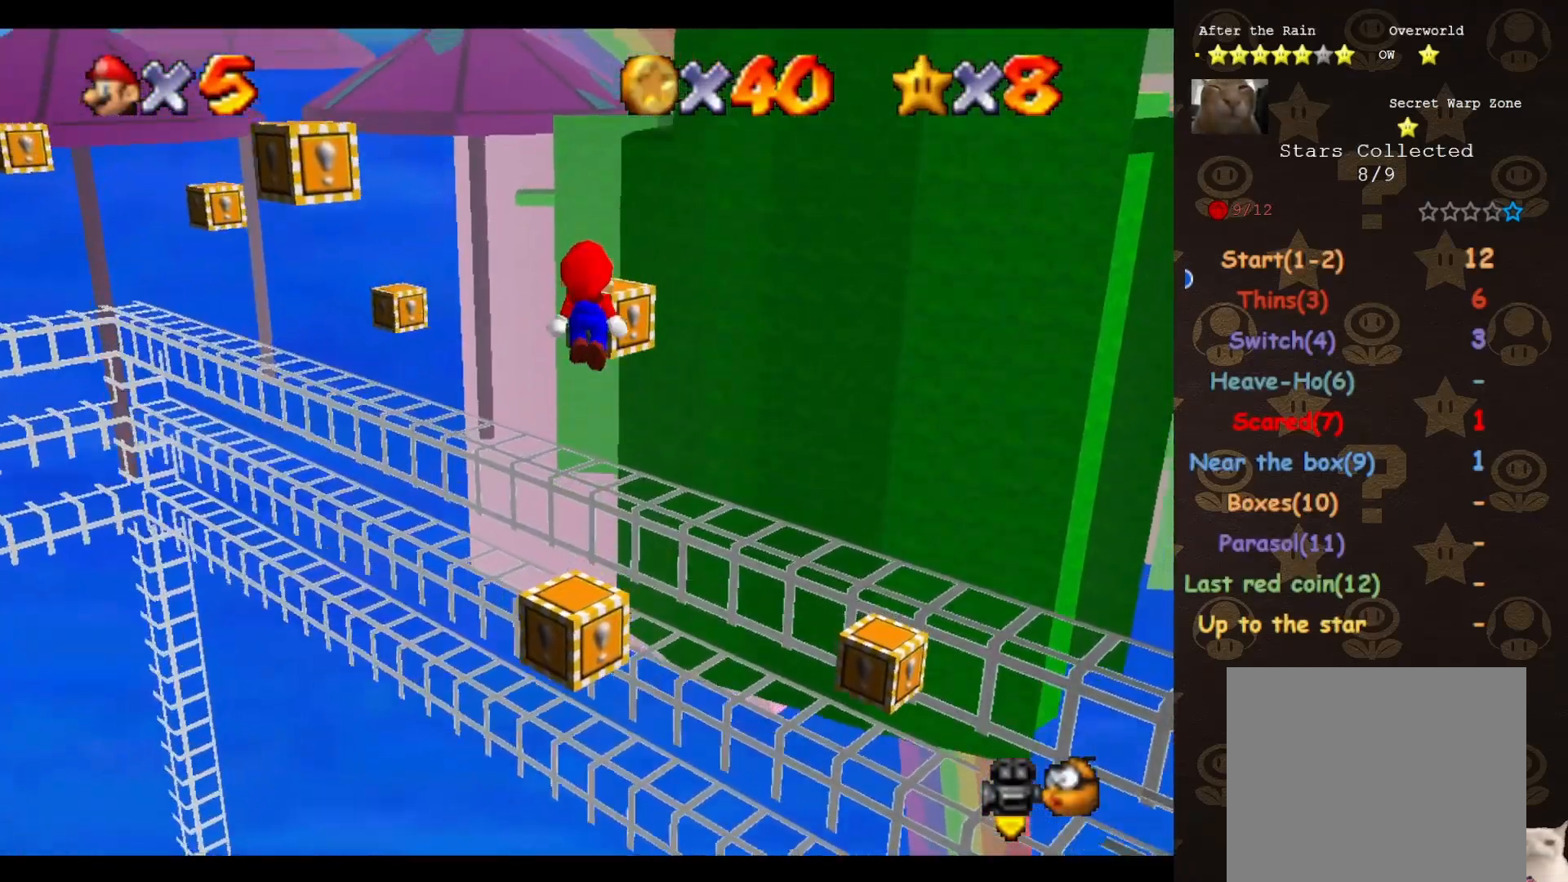
{"buttons": ["B"], "left_stick": "center", "events": [[183, "C_RIGHT", "down"], [217, "left_stick", "center"], [283, "C_RIGHT", "up"], [400, "B", "down"], [433, "A", "up"]]}
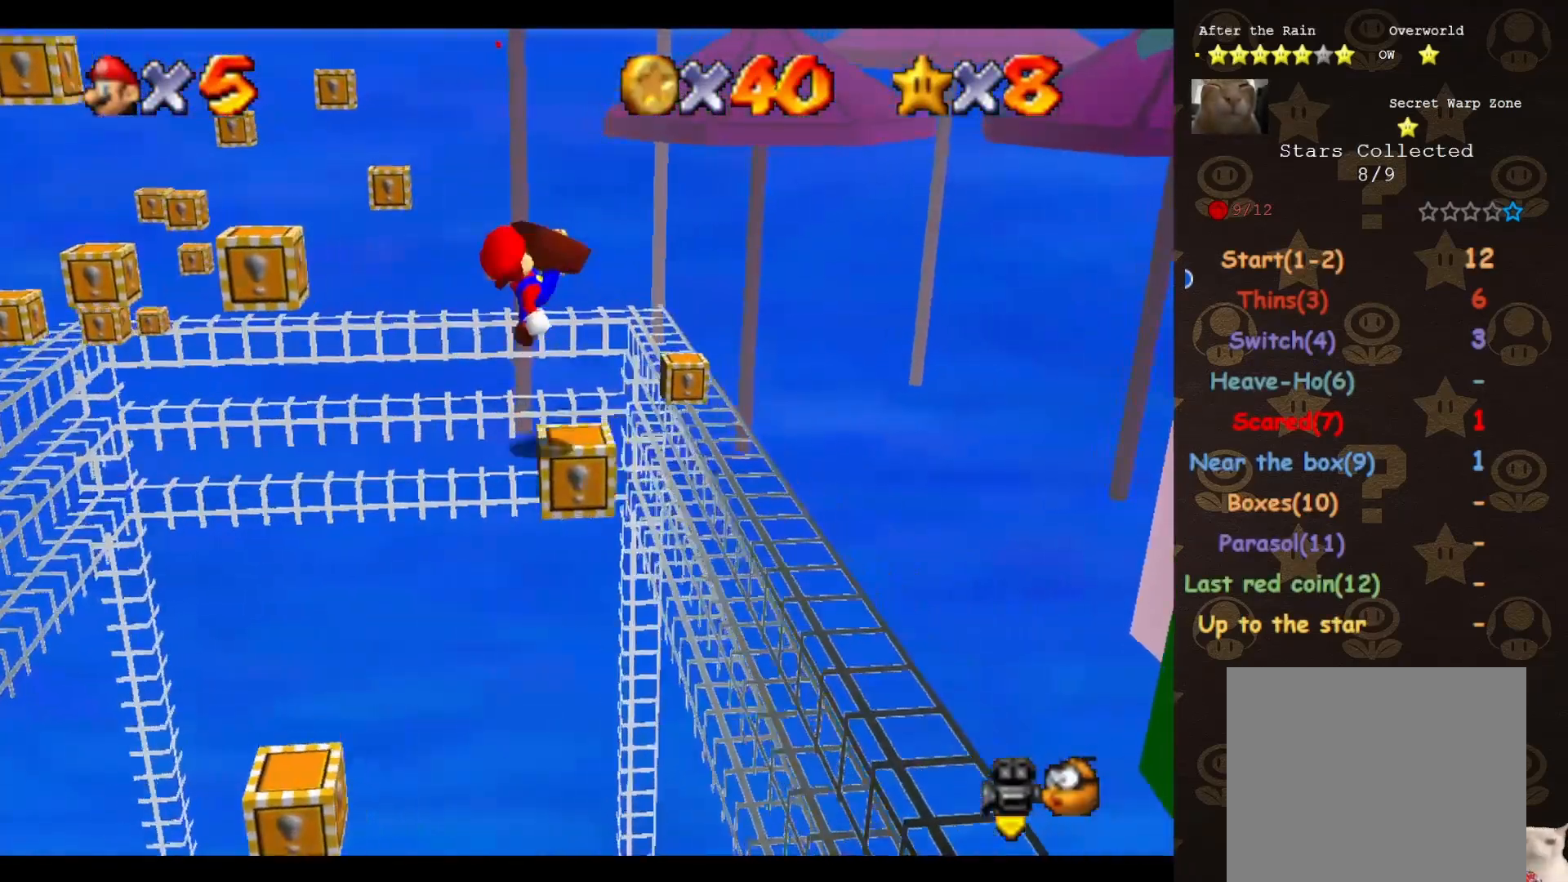
{"buttons": [], "left_stick": "down-left", "events": [[33, "B", "up"], [67, "left_stick", "down-left"], [117, "START", "down"], [433, "START", "up"]]}
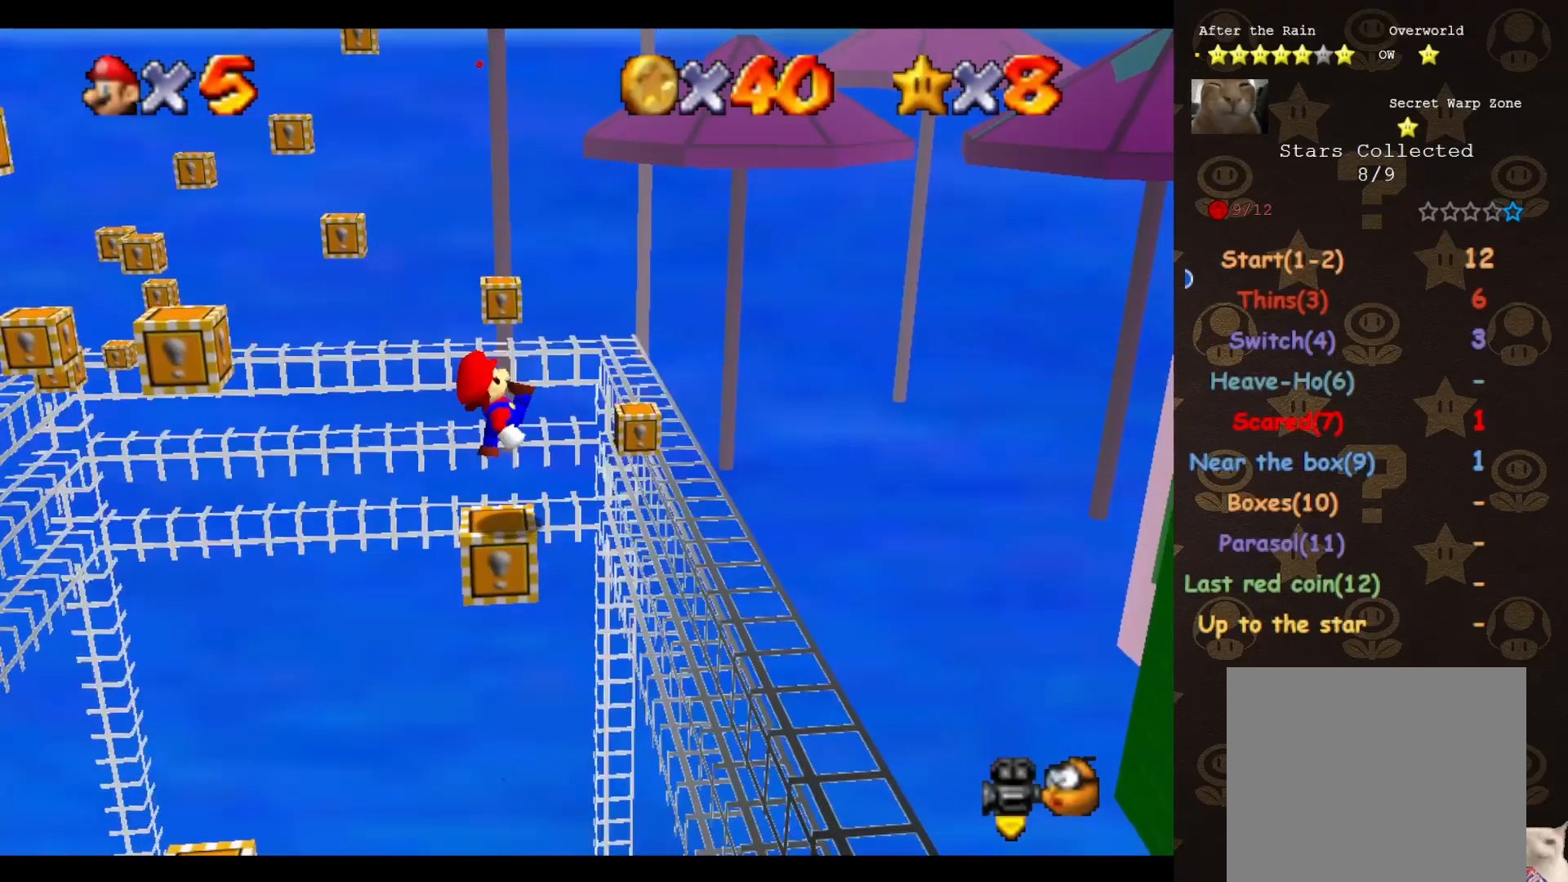
{"buttons": [], "left_stick": "left", "events": [[33, "START", "down"], [117, "START", "up"], [117, "left_stick", "left"], [217, "START", "down"], [317, "START", "up"], [367, "START", "down"], [467, "START", "up"]]}
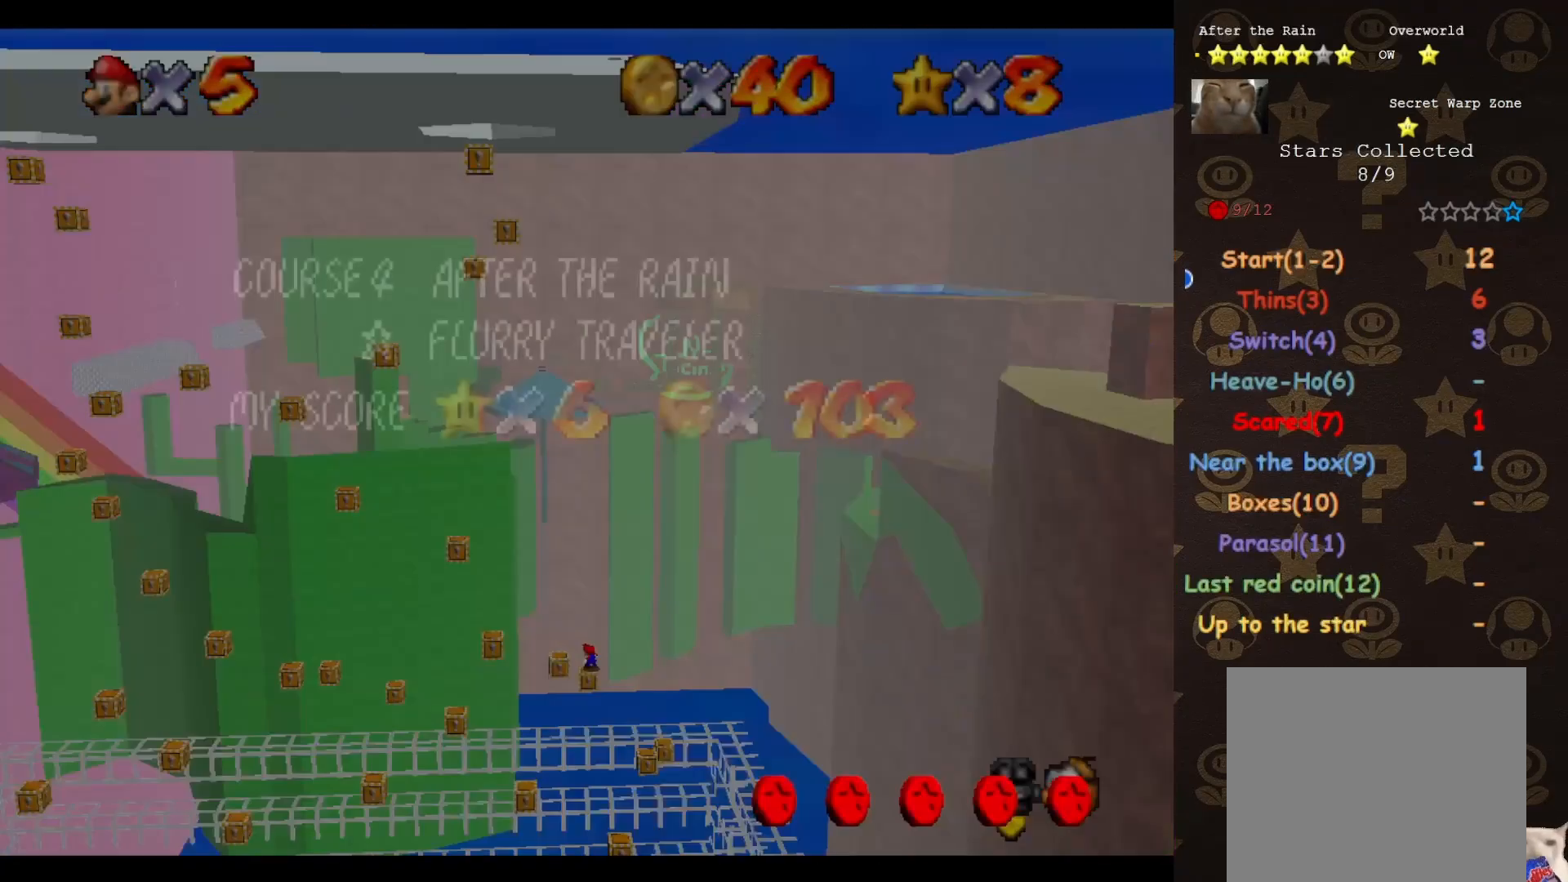
{"buttons": [], "left_stick": "center", "events": [[67, "left_stick", "center"], [367, "A", "down"], [467, "A", "up"]]}
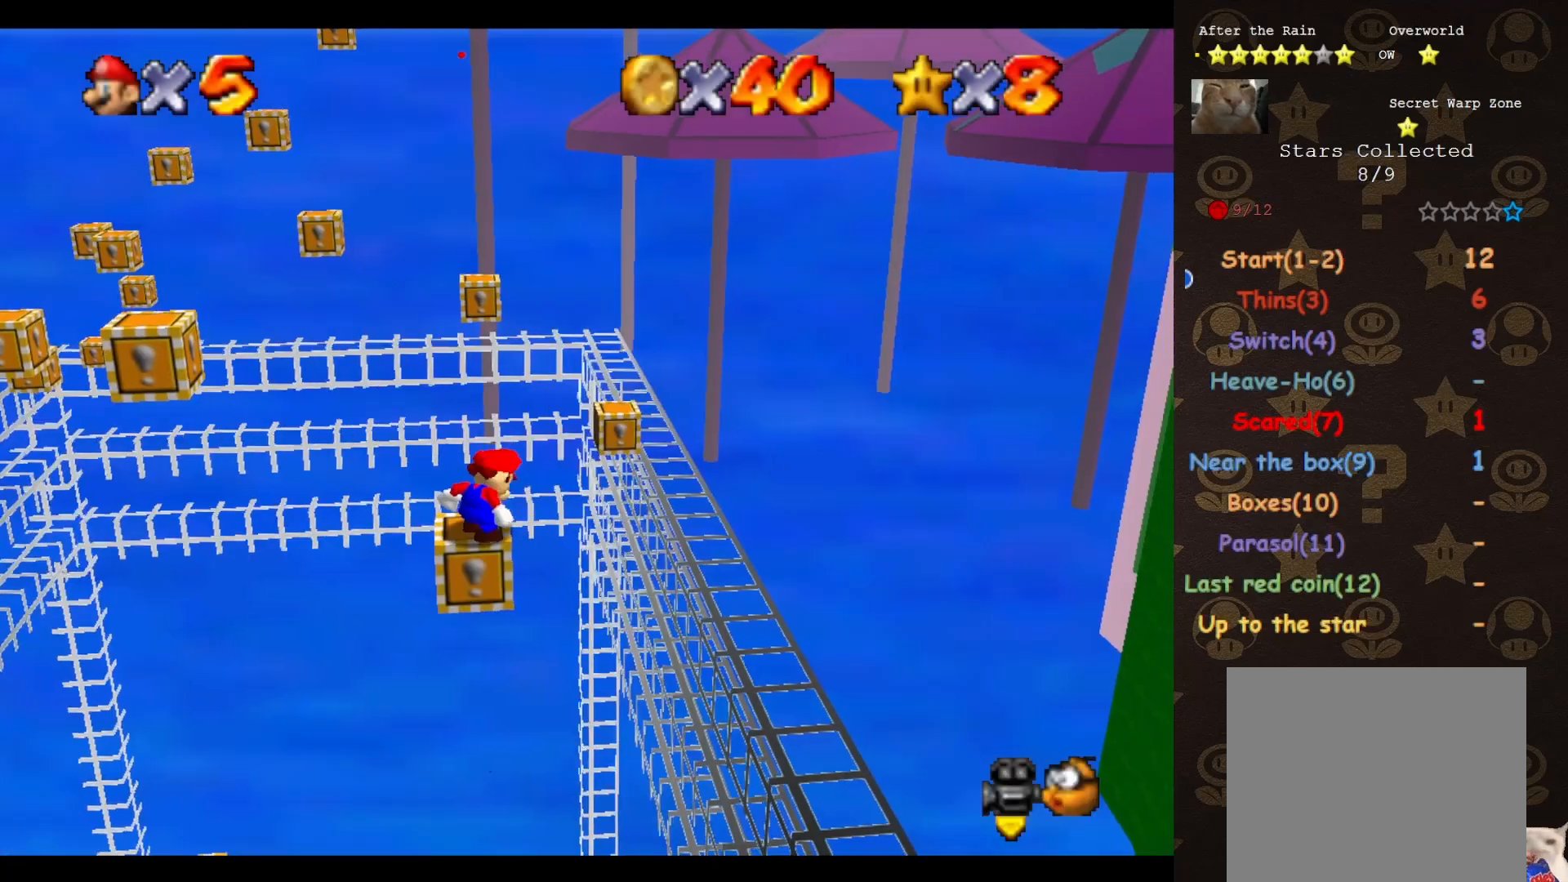
{"buttons": [], "left_stick": "center", "events": [[133, "C_RIGHT", "down"], [183, "C_RIGHT", "up"], [250, "C_RIGHT", "down"], [300, "C_RIGHT", "up"]]}
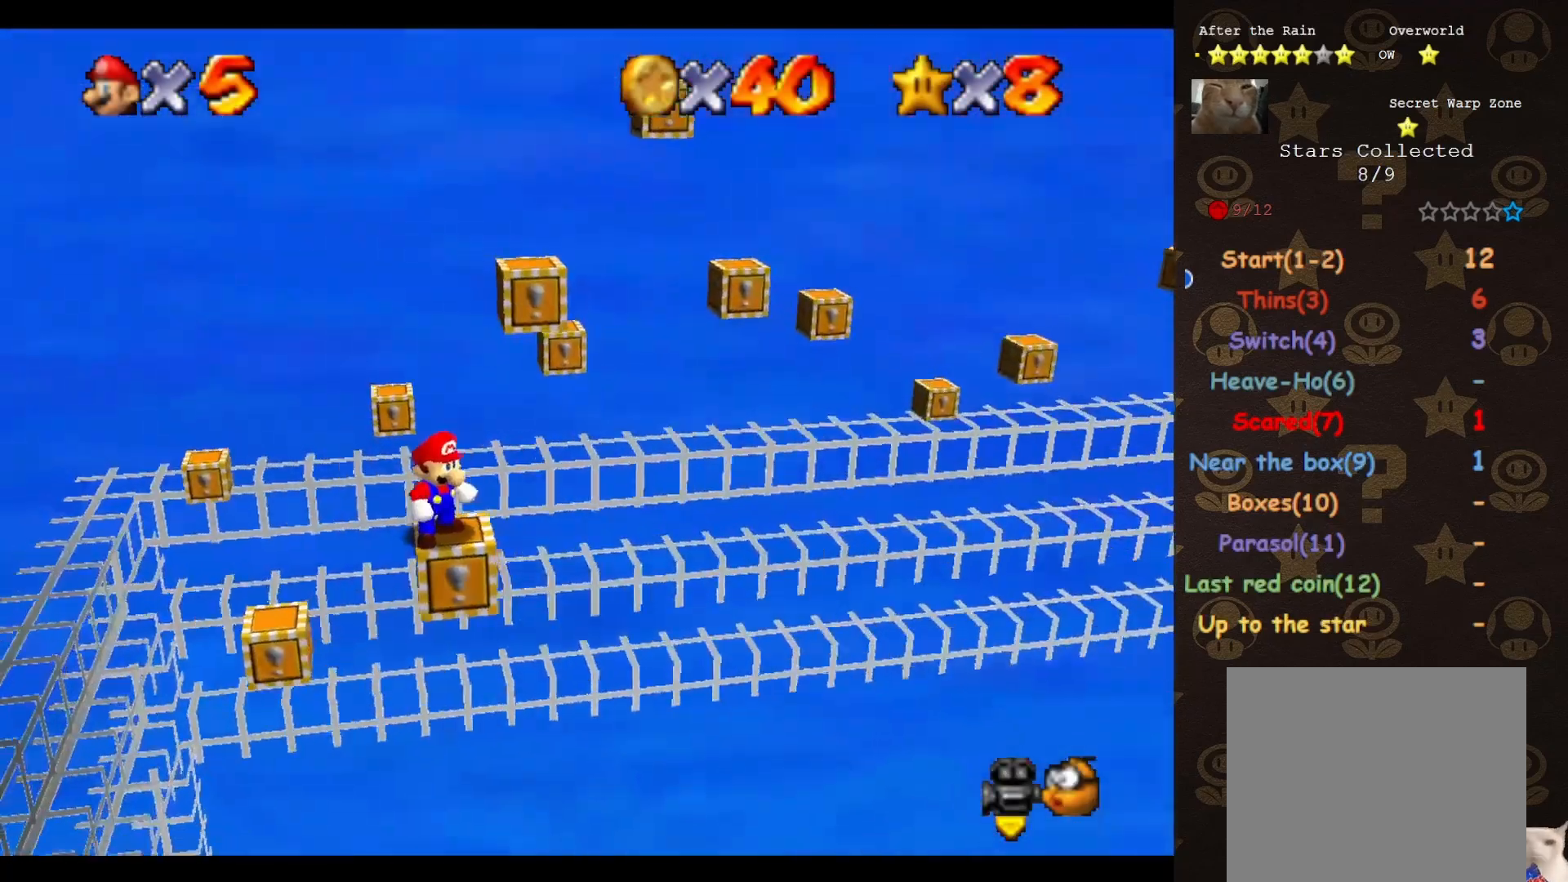
{"buttons": [], "left_stick": "center", "events": [[33, "C_DOWN", "down"], [117, "C_DOWN", "up"]]}
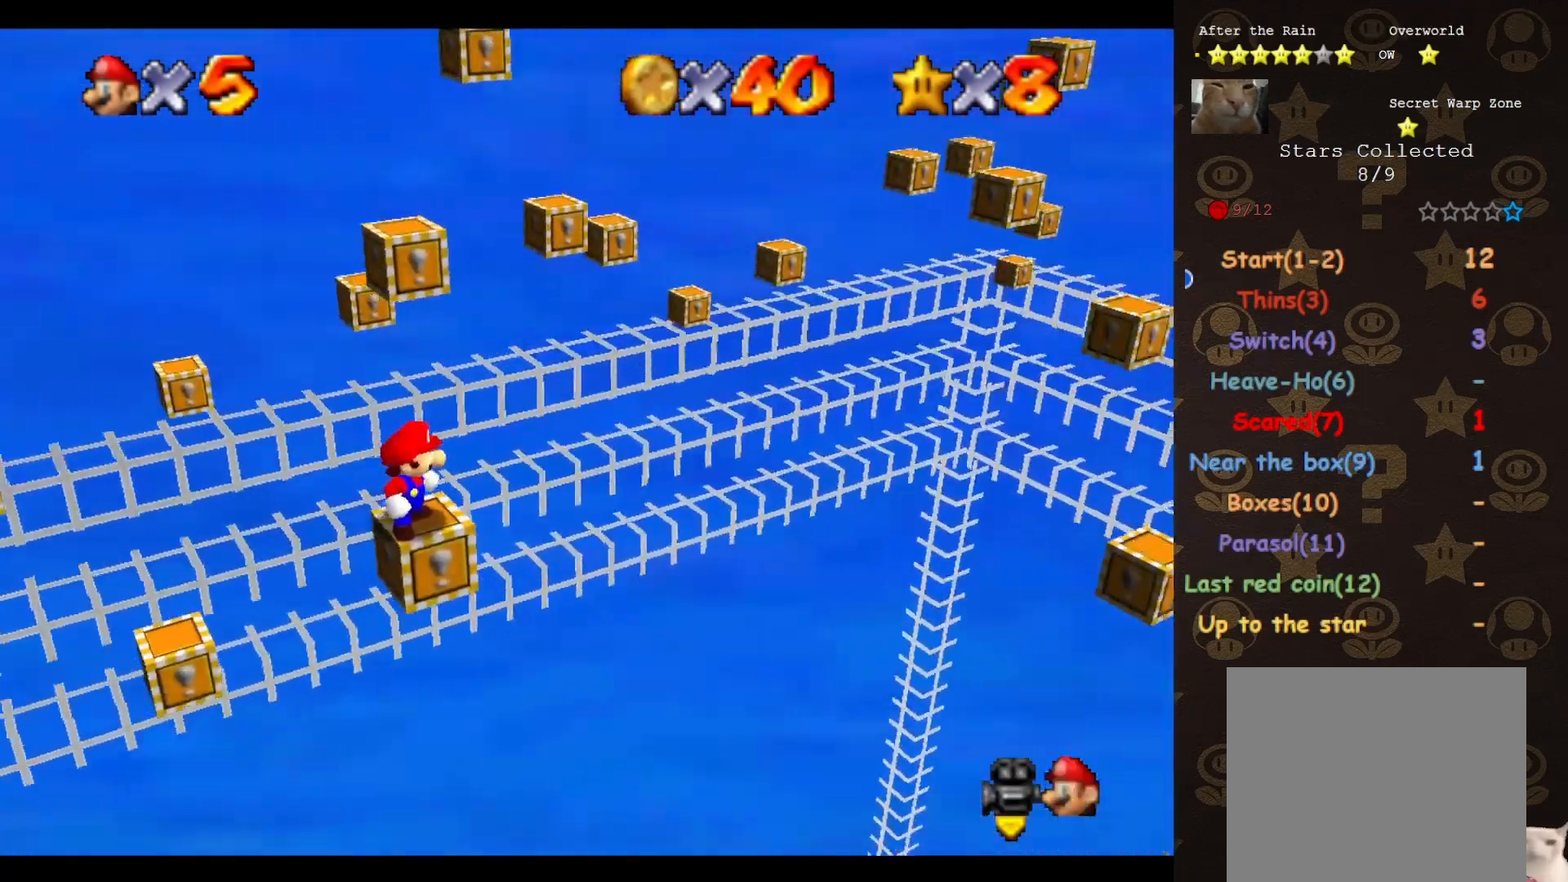
{"buttons": [], "left_stick": "center", "events": []}
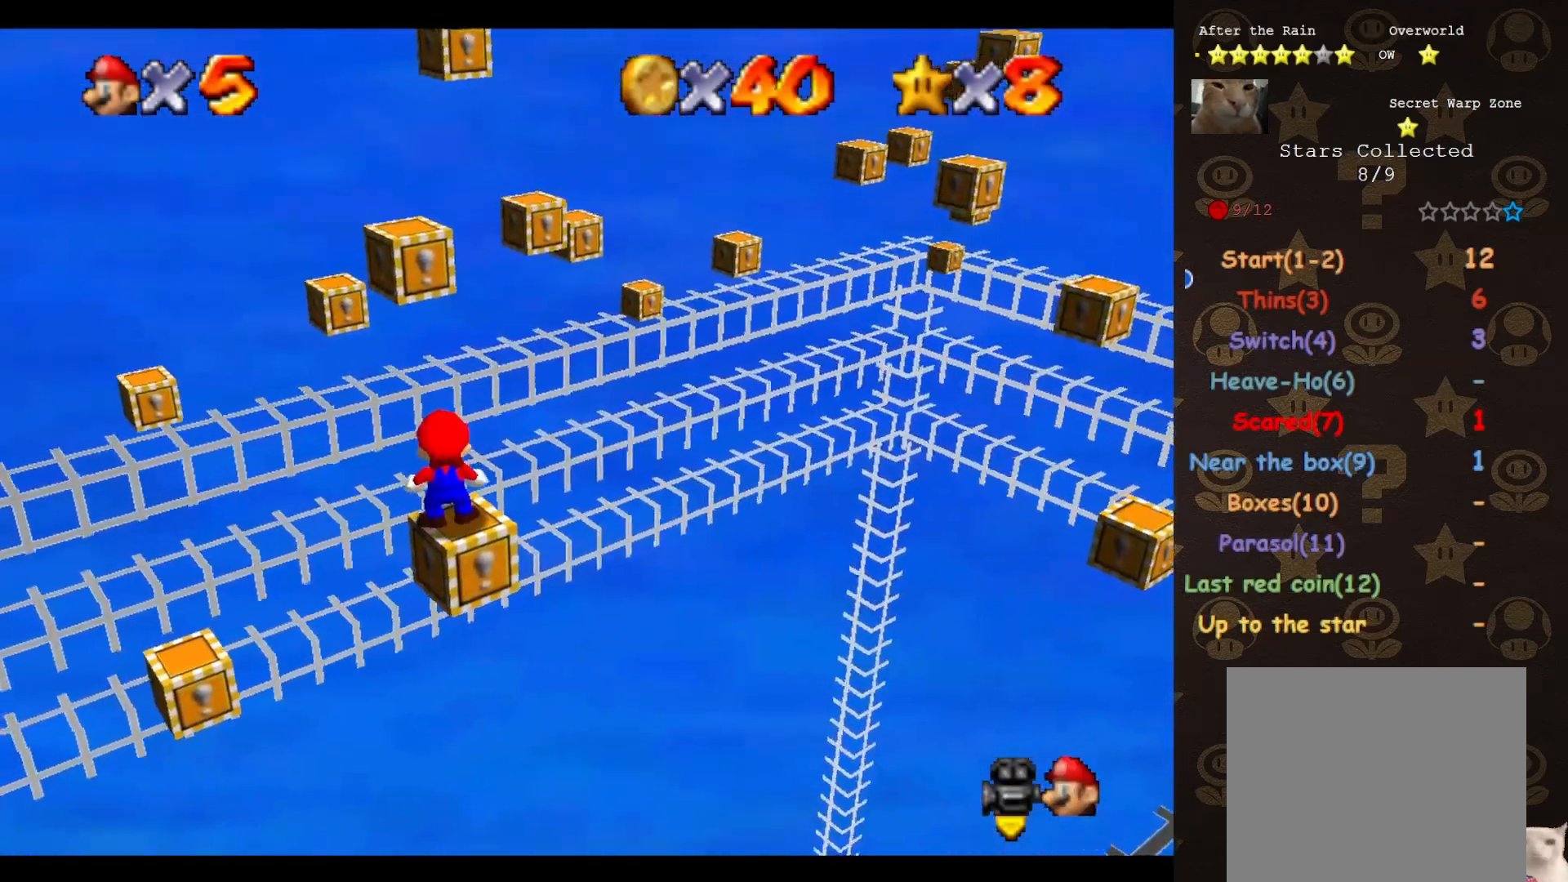
{"buttons": [], "left_stick": "center", "events": [[283, "A", "down"], [333, "A", "up"]]}
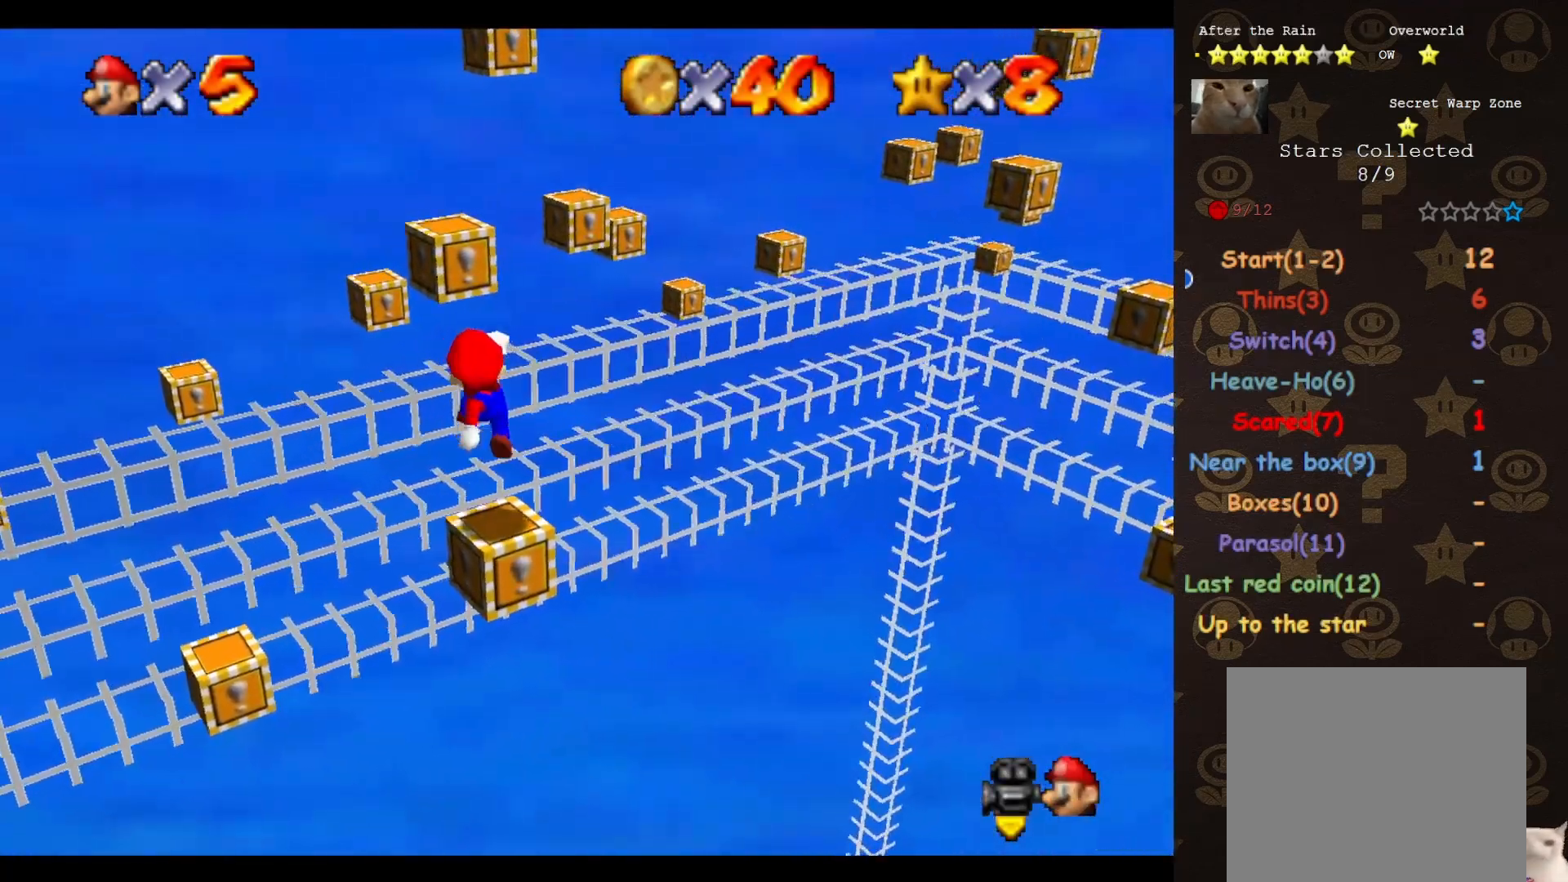
{"buttons": [], "left_stick": "center", "events": [[33, "left_stick", "down-right"], [117, "left_stick", "center"]]}
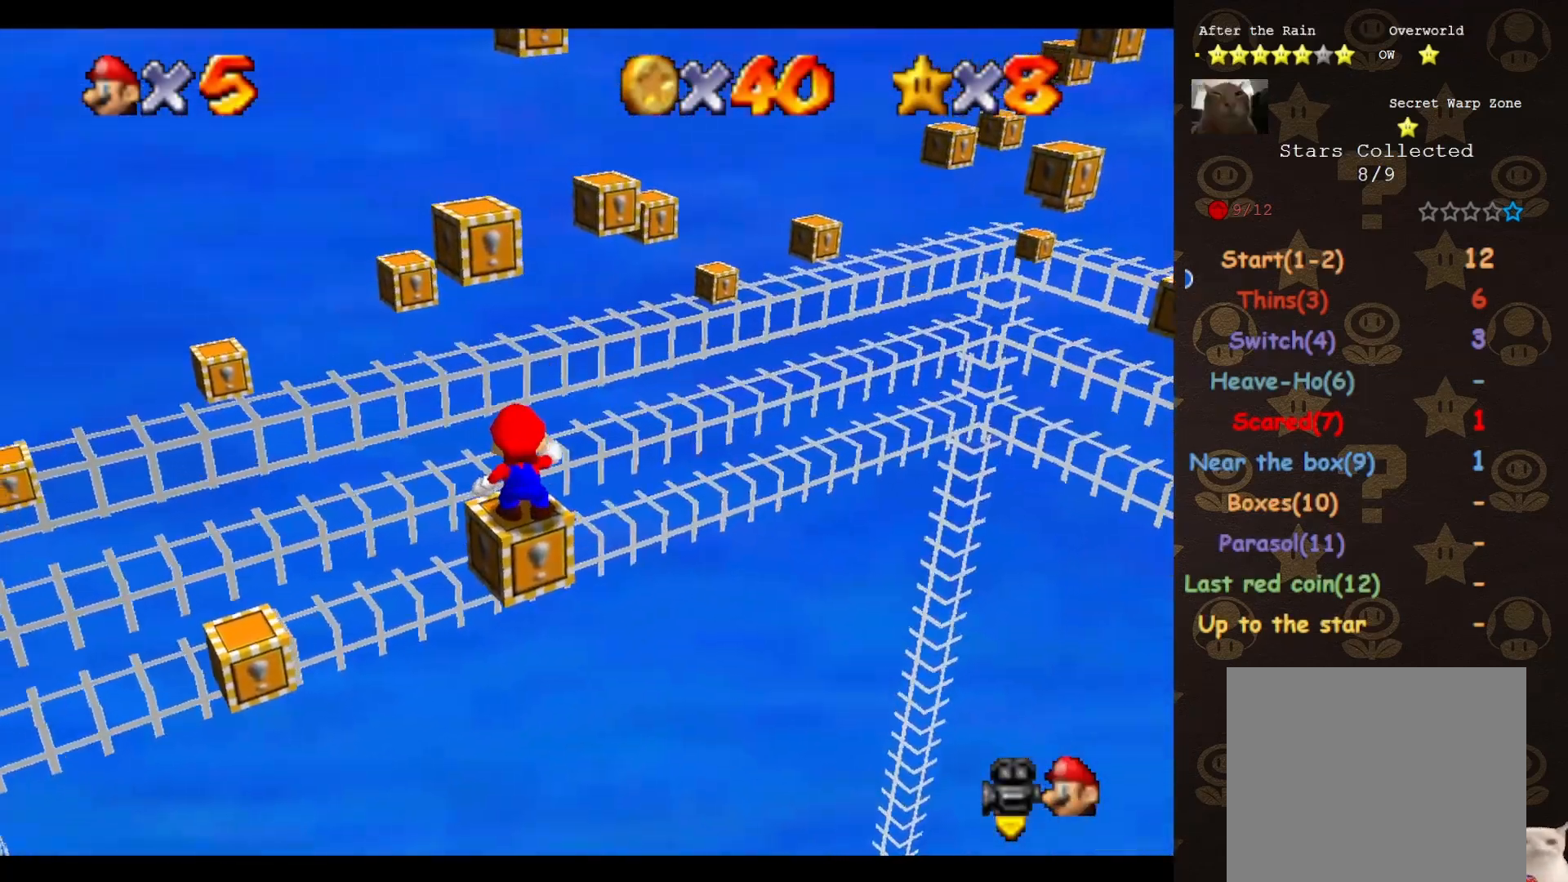
{"buttons": [], "left_stick": "center", "events": []}
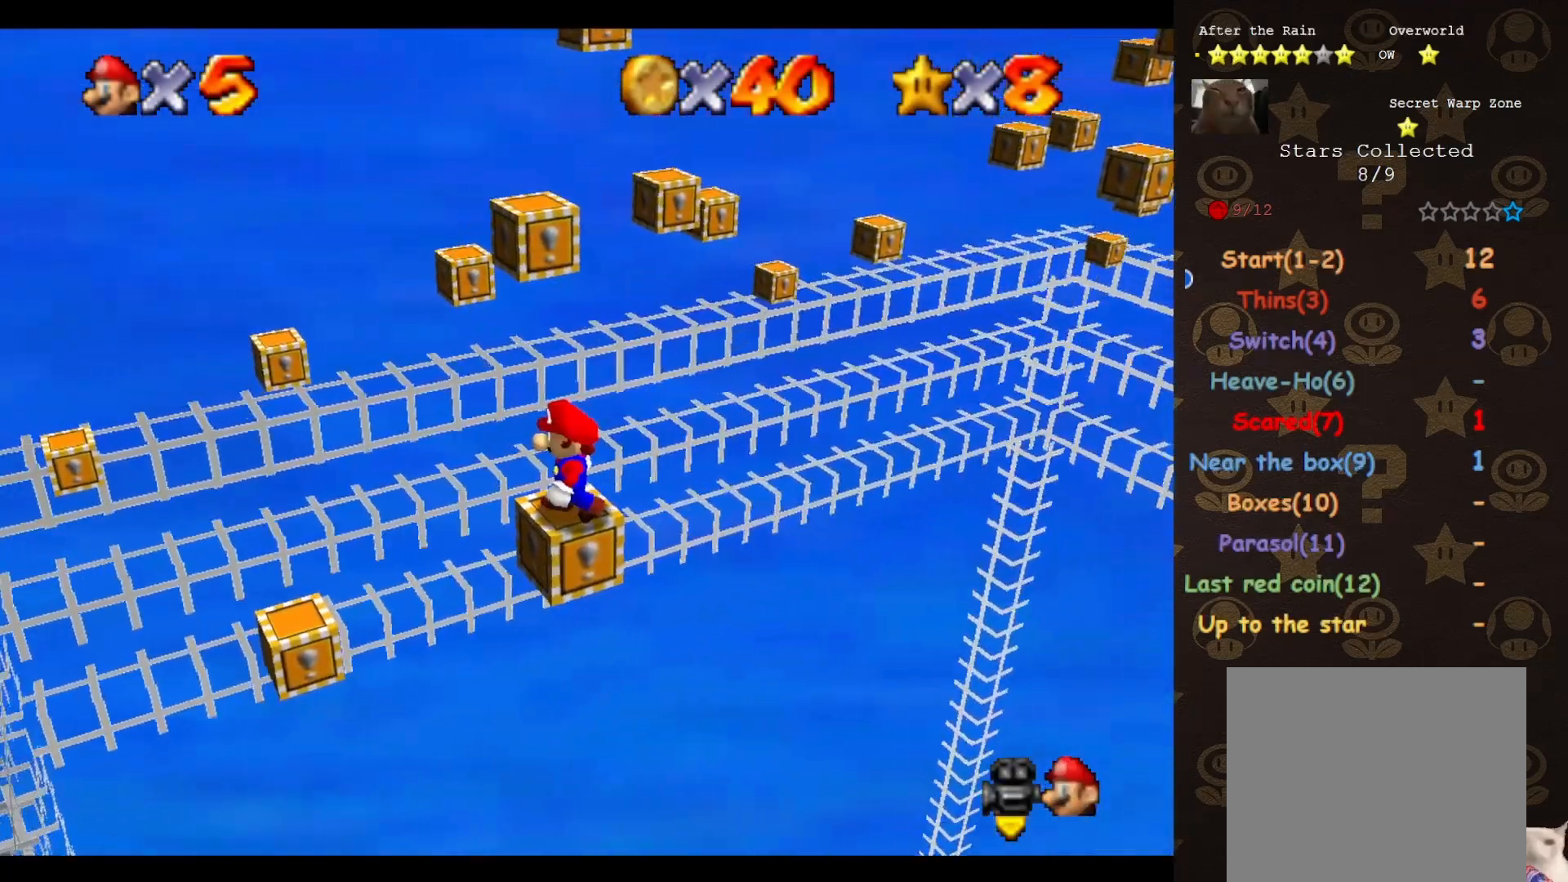
{"buttons": [], "left_stick": "center", "events": []}
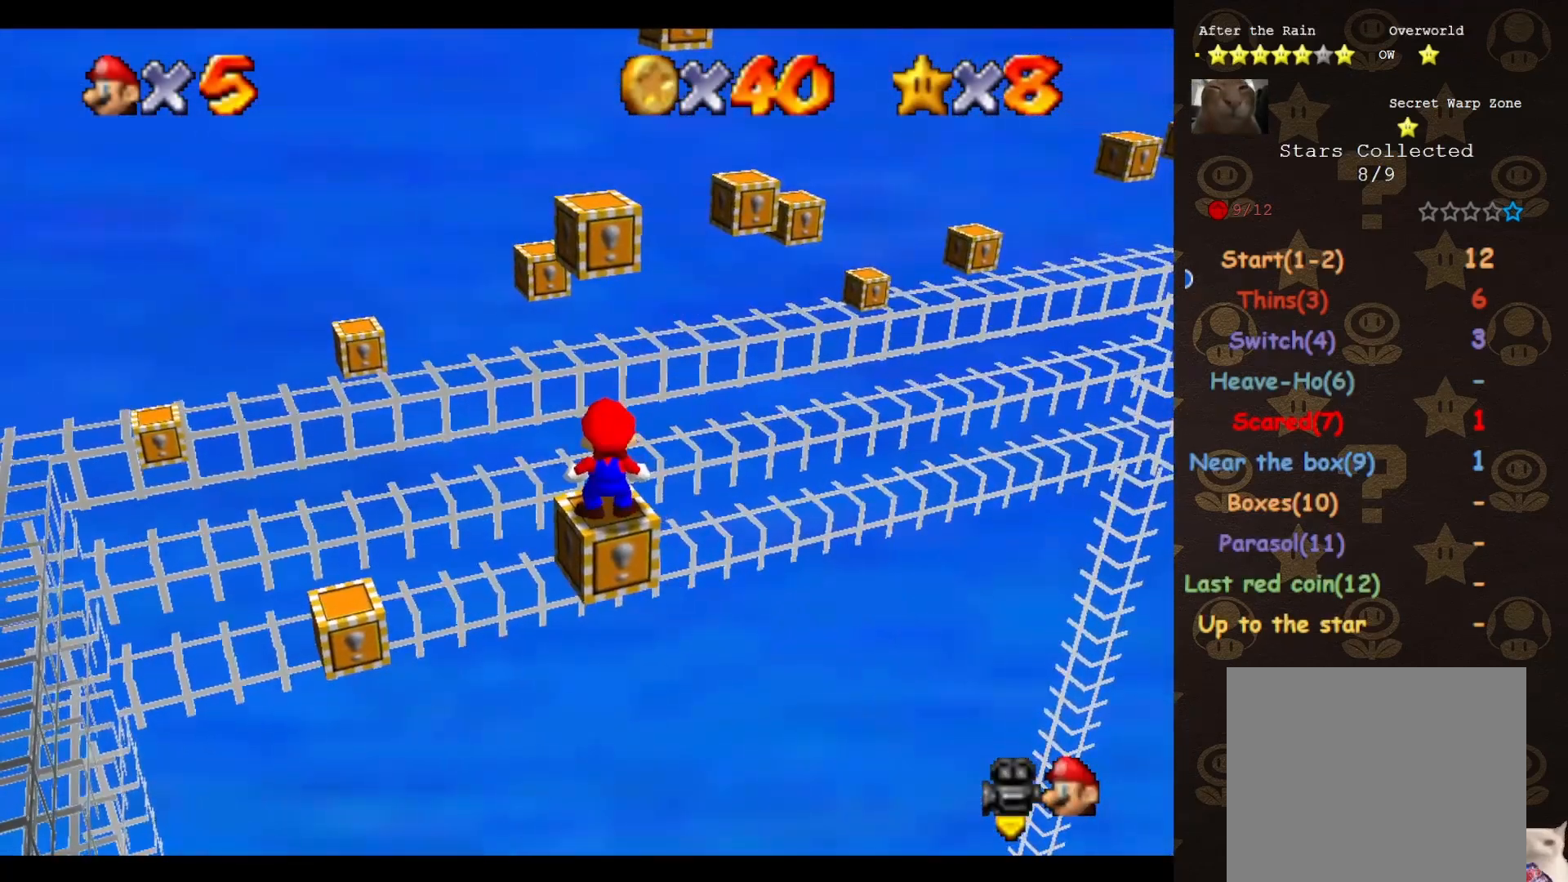
{"buttons": [], "left_stick": "center", "events": [[183, "C_LEFT", "down"], [283, "C_LEFT", "up"]]}
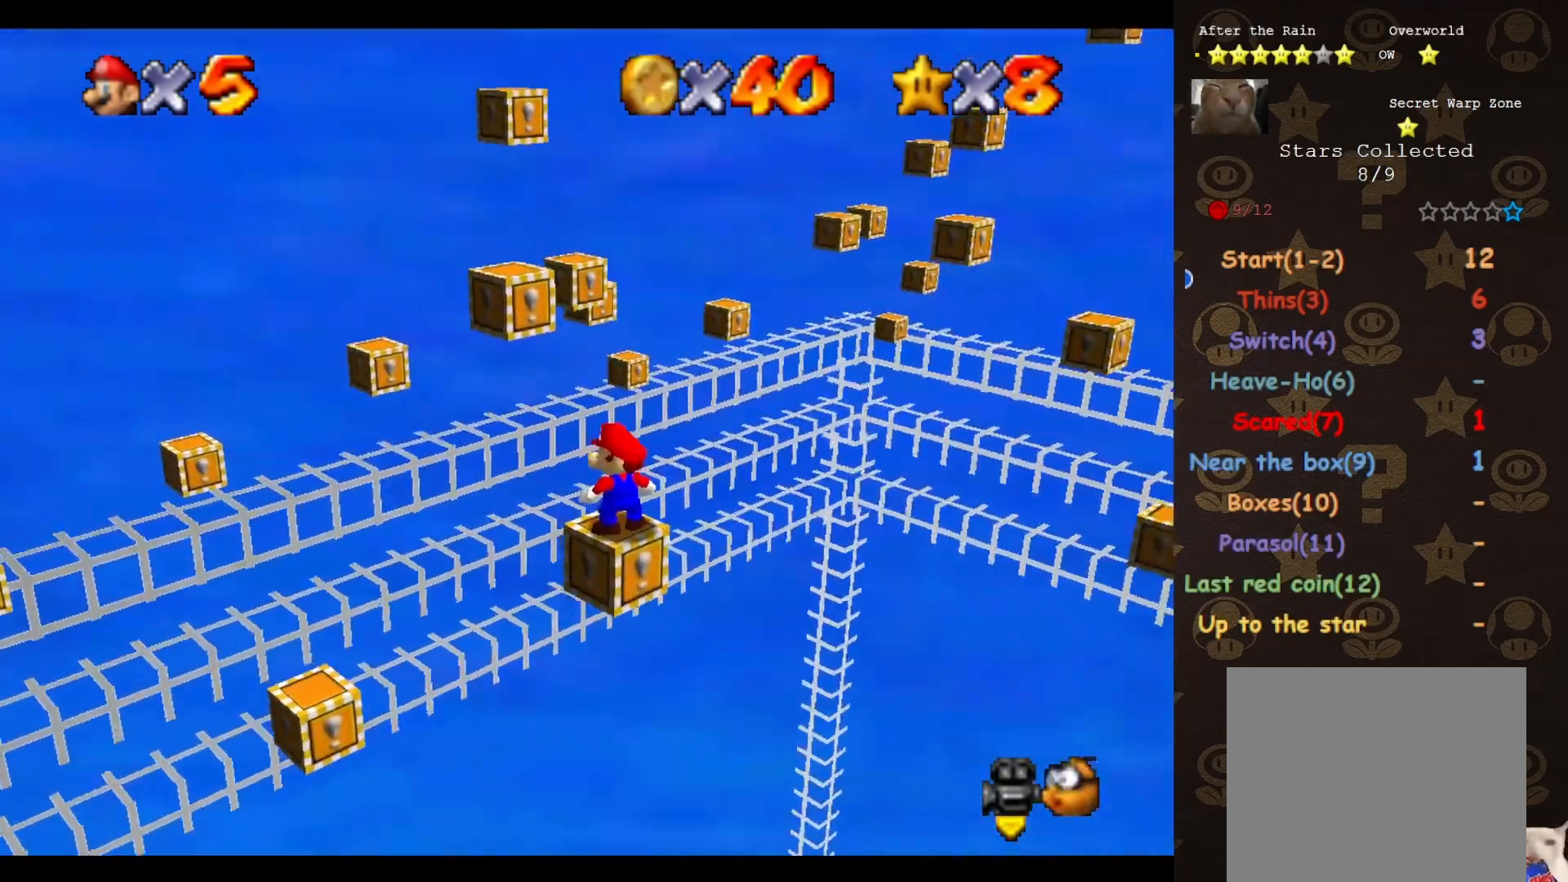
{"buttons": ["A"], "left_stick": "center", "events": [[117, "A", "down"], [283, "left_stick", "down"], [500, "left_stick", "center"]]}
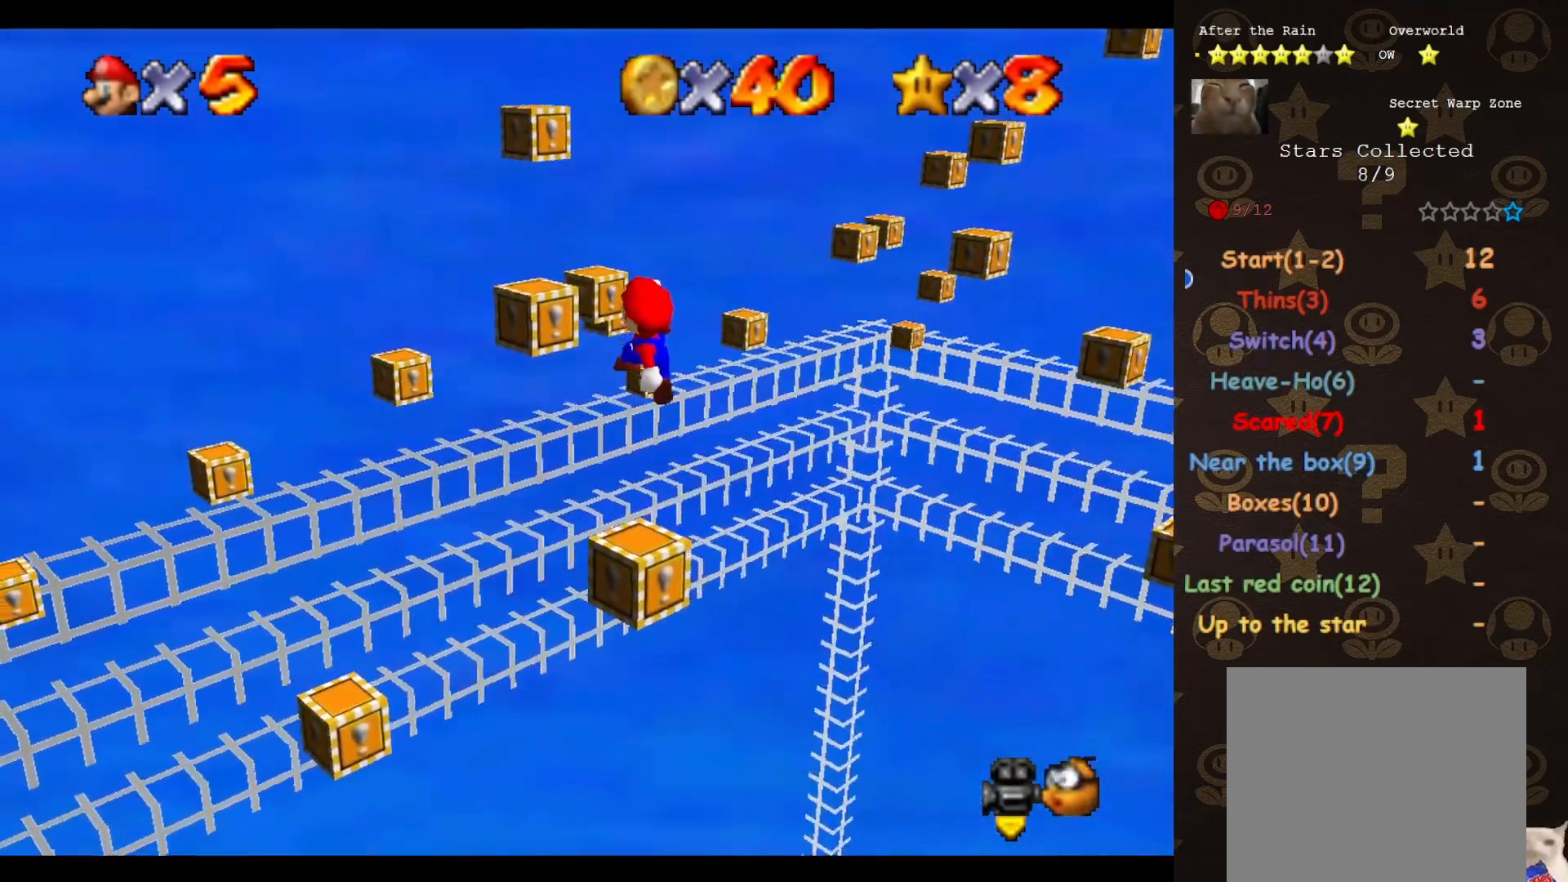
{"buttons": ["A", "B"], "left_stick": "up", "events": [[217, "B", "down"], [467, "left_stick", "up"]]}
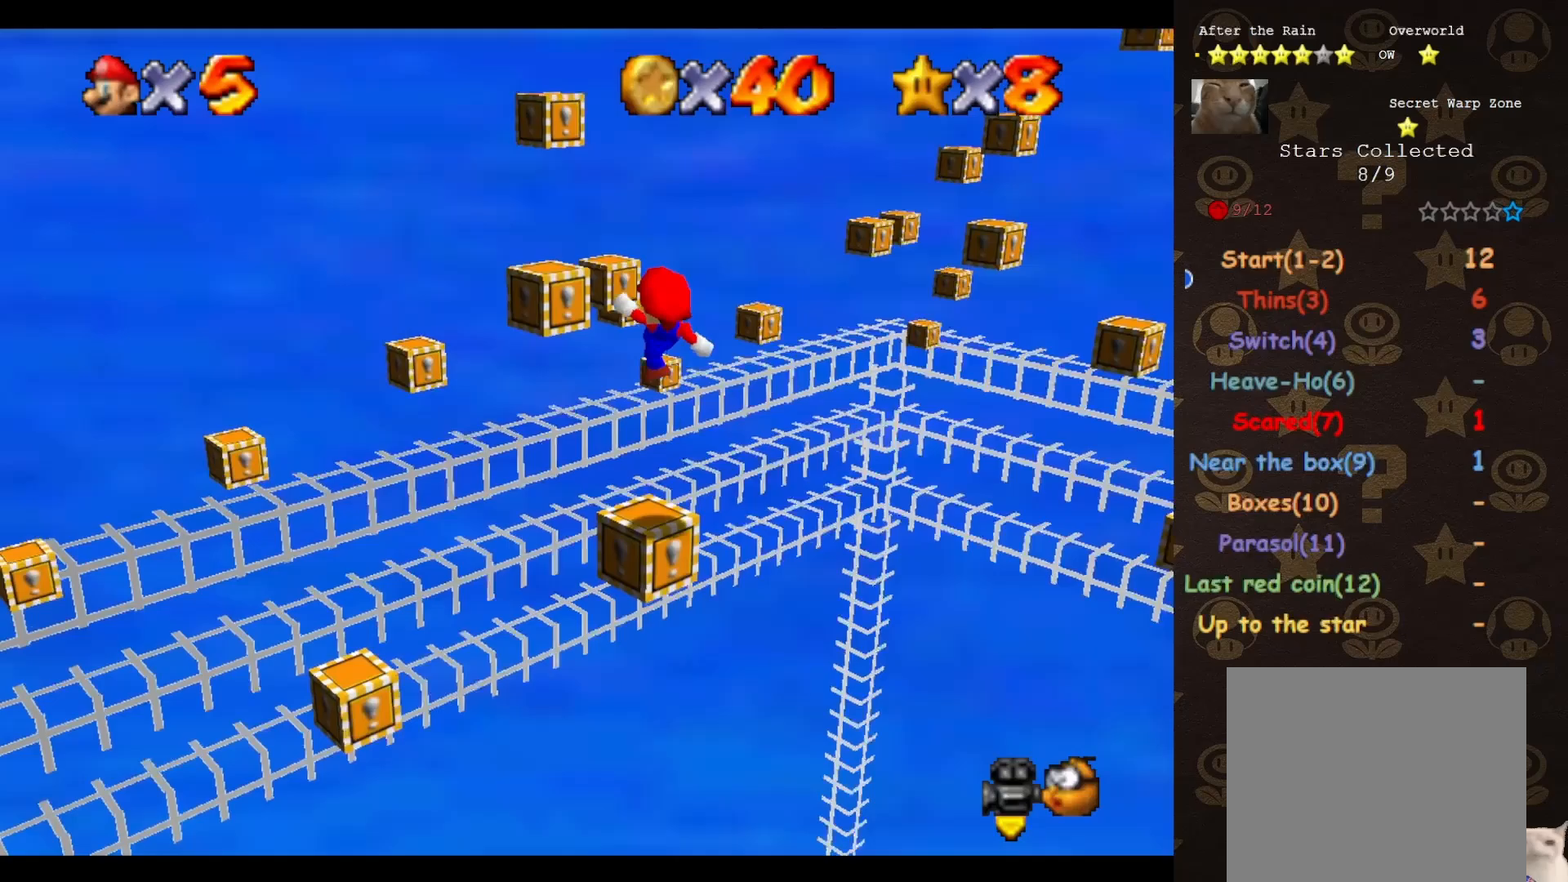
{"buttons": ["A"], "left_stick": "up-left", "events": [[50, "A", "up"], [50, "B", "up"], [50, "left_stick", "up-left"], [317, "A", "down"]]}
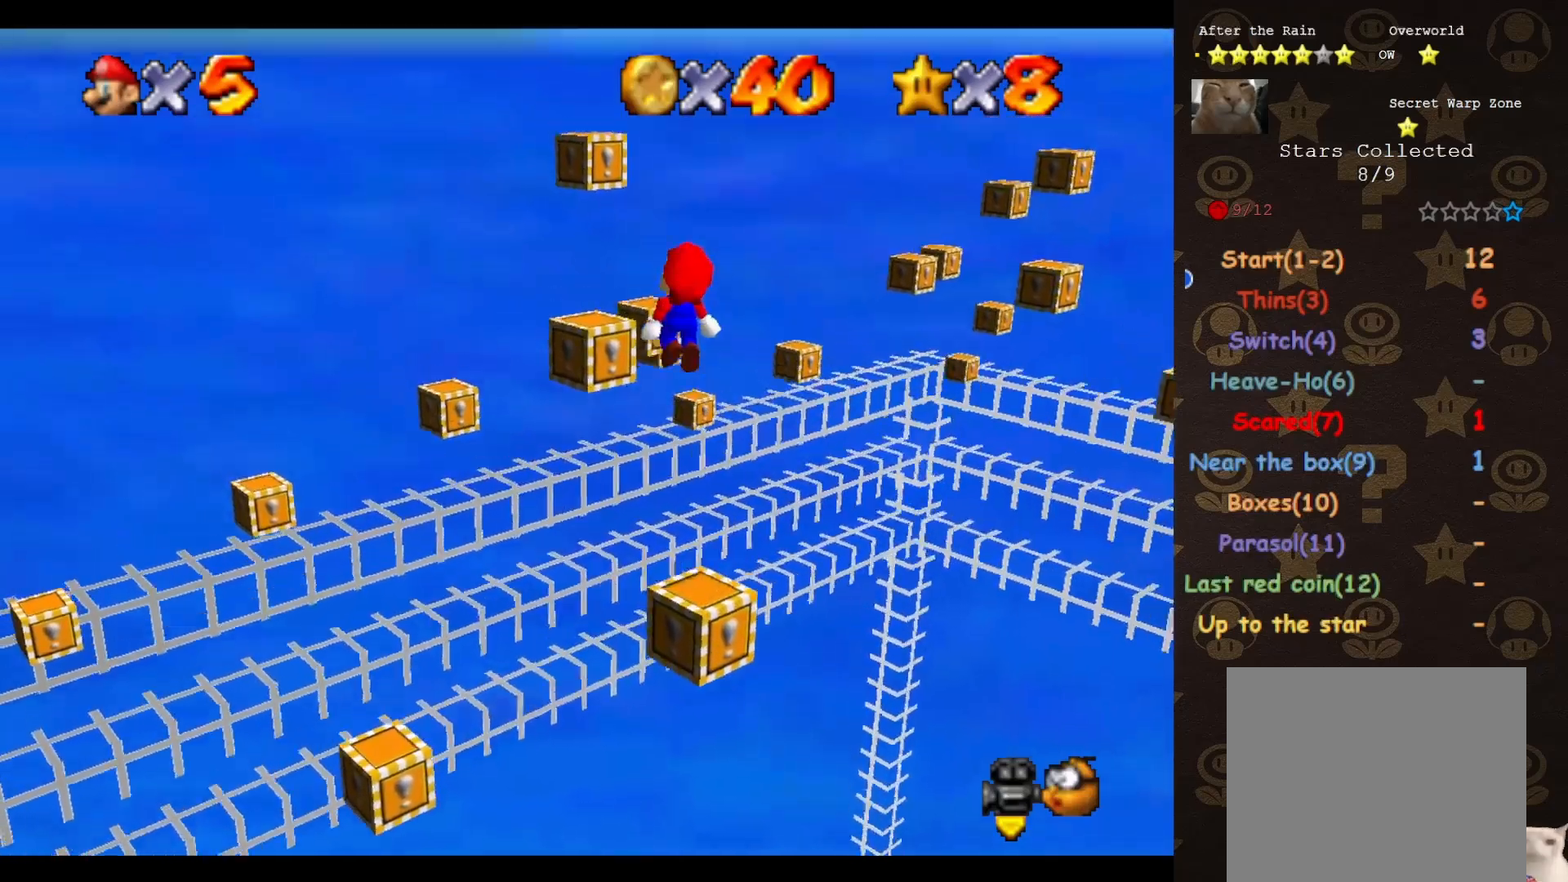
{"buttons": ["A", "B"], "left_stick": "center", "events": [[117, "C_LEFT", "down"], [217, "left_stick", "center"], [250, "C_LEFT", "up"], [500, "B", "down"]]}